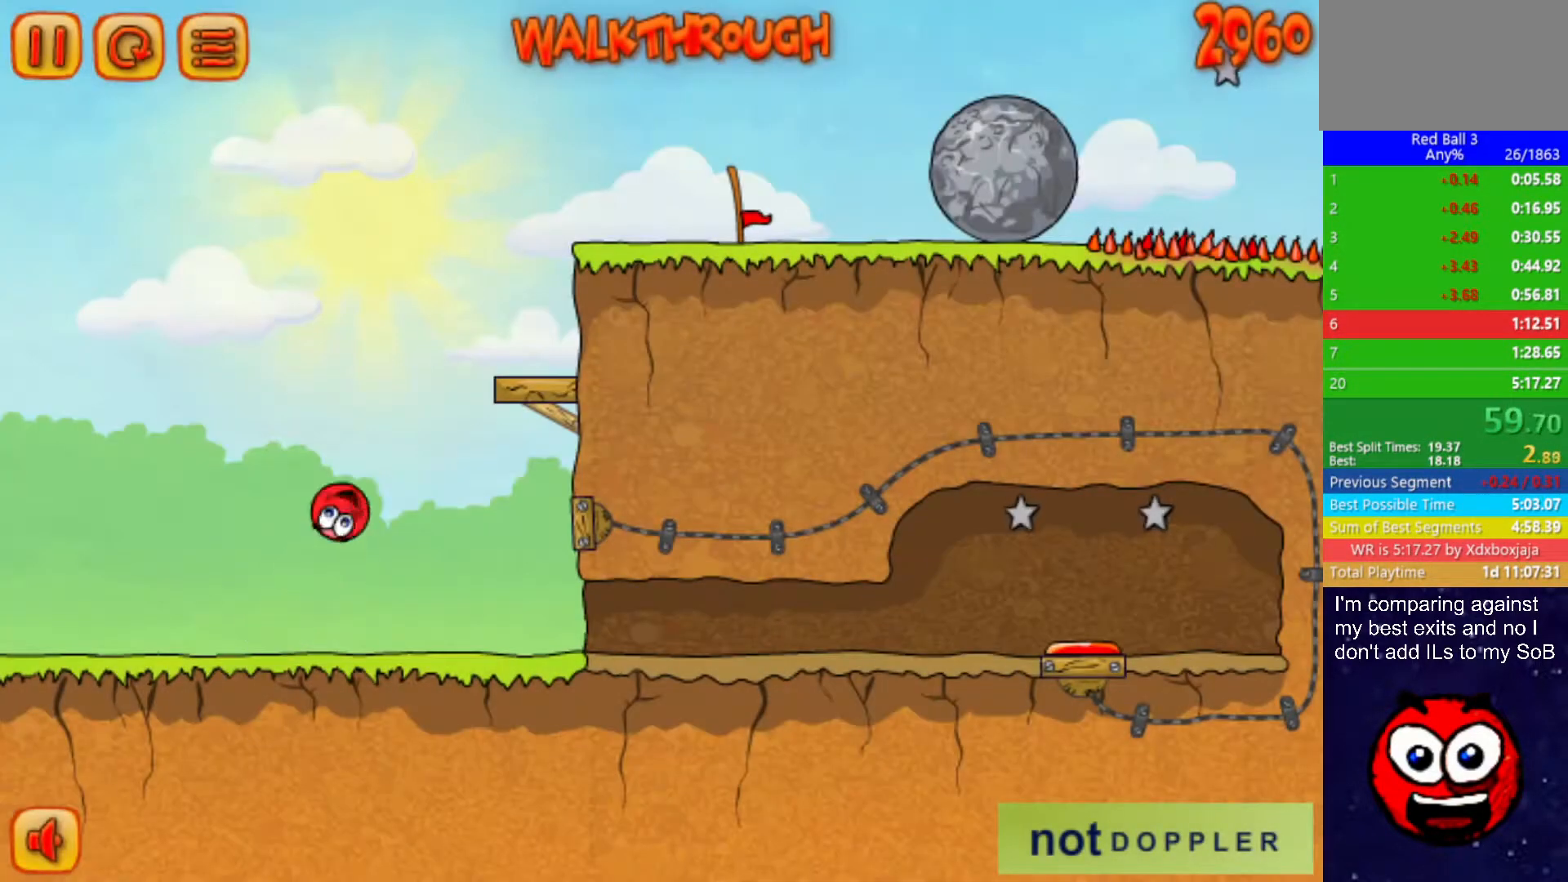
Gameplay with keyboard; each line is a JSON object with the keys held at the frame after it. "events" lists presses ("down") and releases ("up") of "down", "left", "p", "r", "right" and "up" between this image and that frame as [ms after this image, input, new state], when the widget could be followed in between. No other keys are recorded. Mouse input is not recorded.
{"keys": ["right", "up"], "events": [[17, "right", "down"]]}
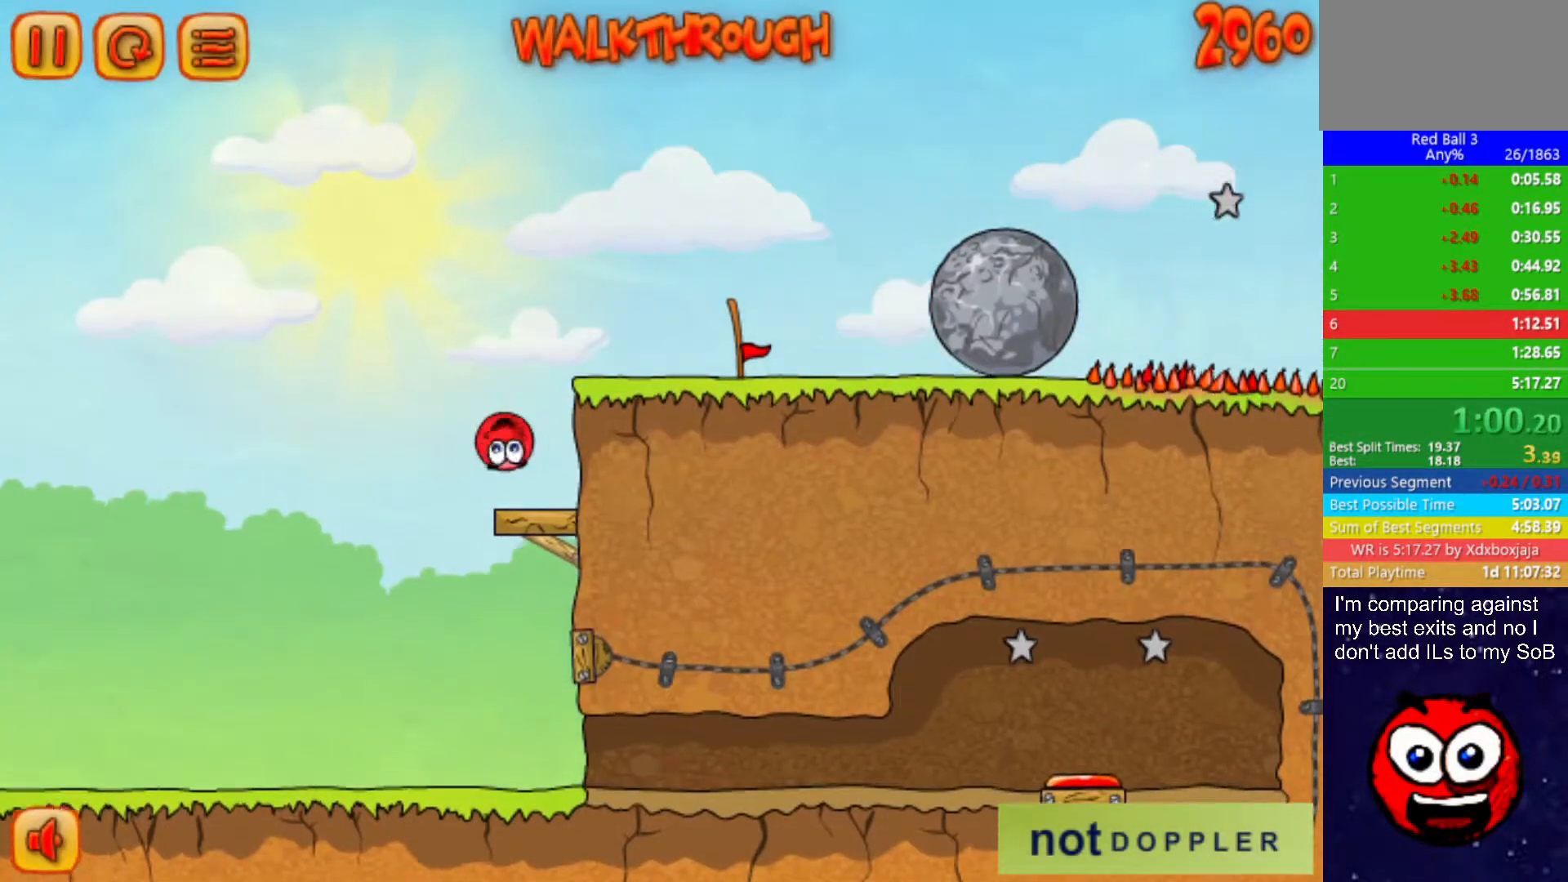
{"keys": ["right"], "events": [[67, "left", "down"], [83, "right", "up"], [133, "left", "up"], [133, "right", "down"], [267, "up", "up"]]}
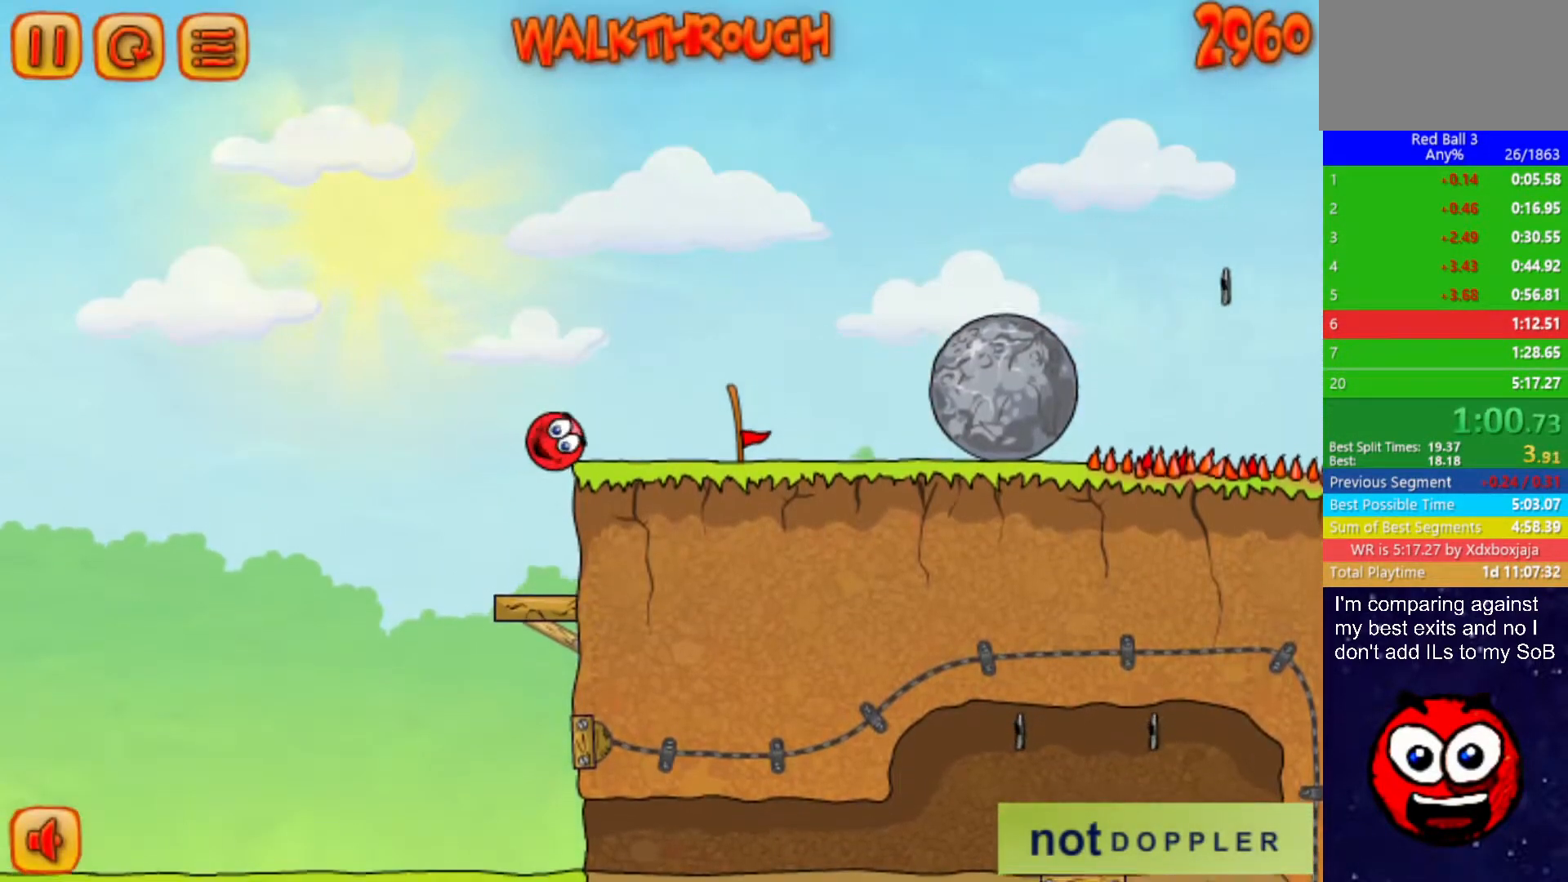
{"keys": ["right"], "events": []}
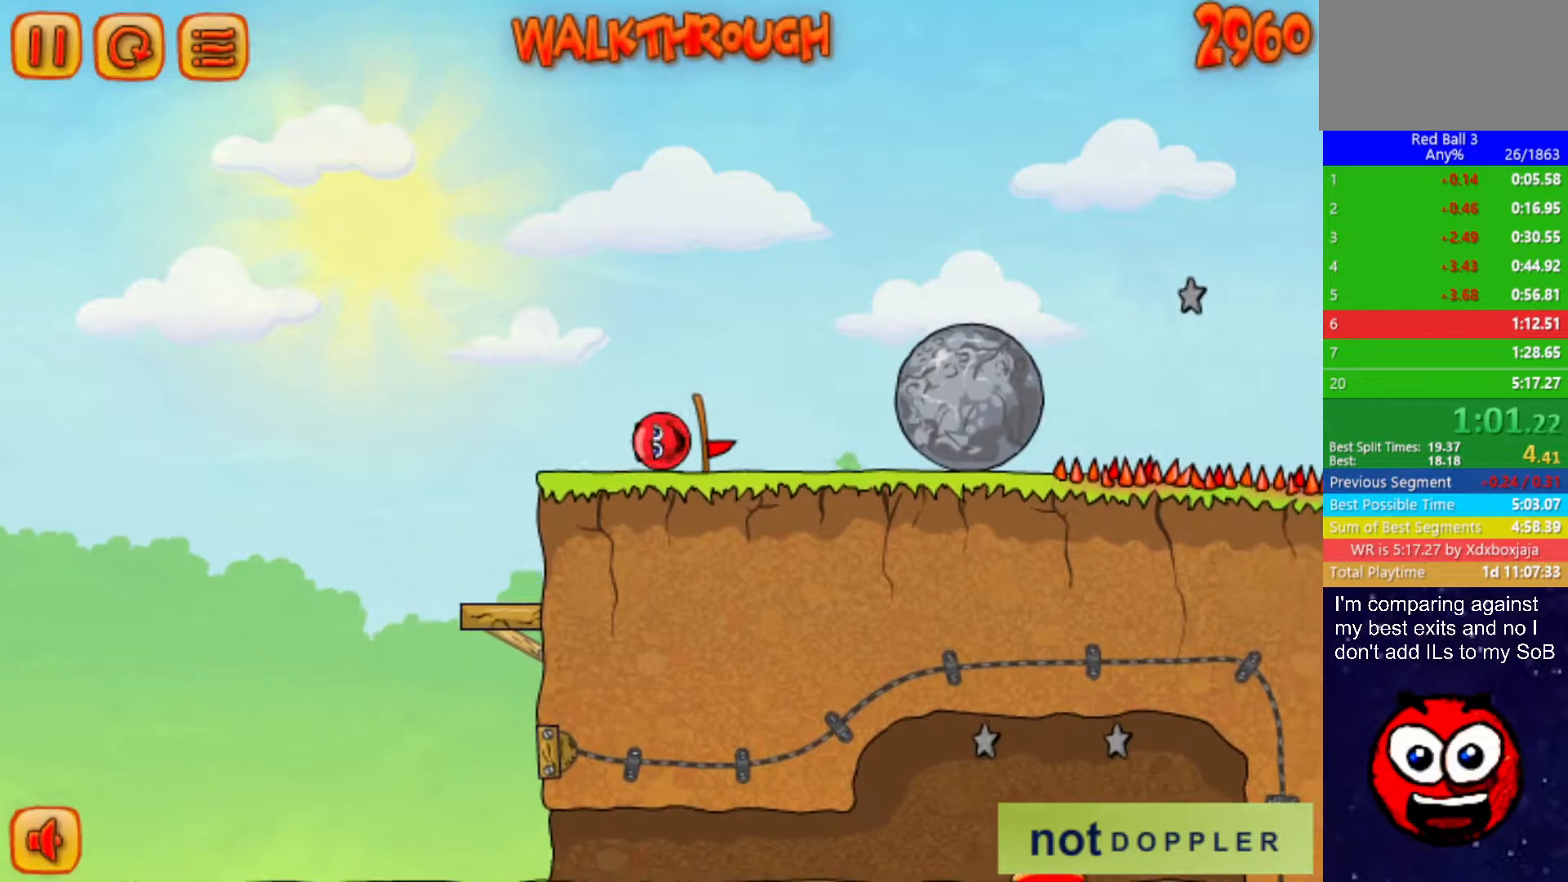
{"keys": ["right"], "events": []}
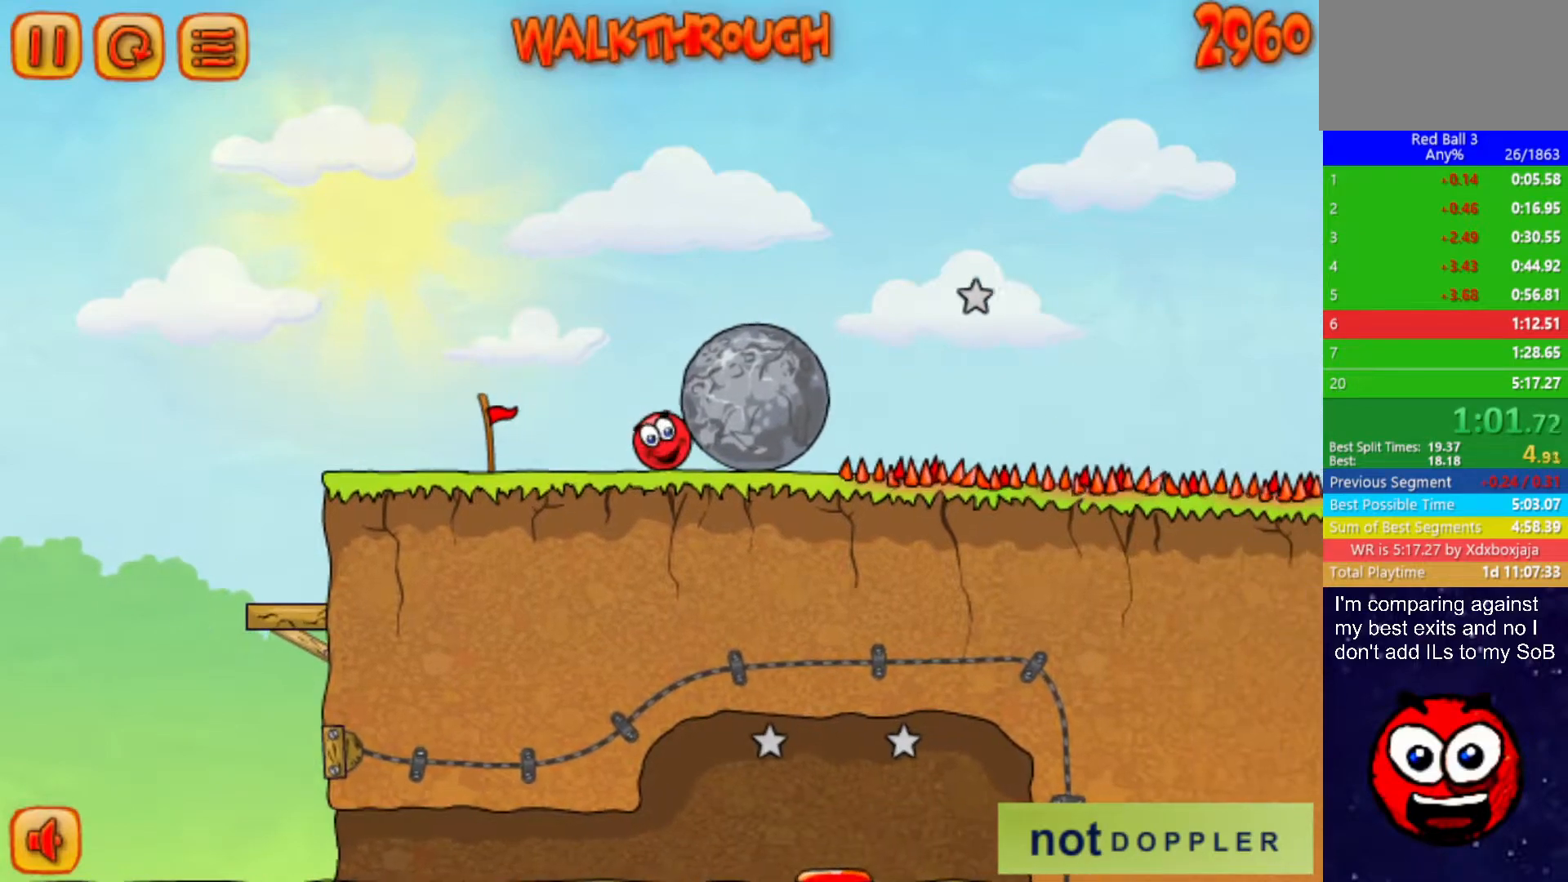
{"keys": ["right"], "events": []}
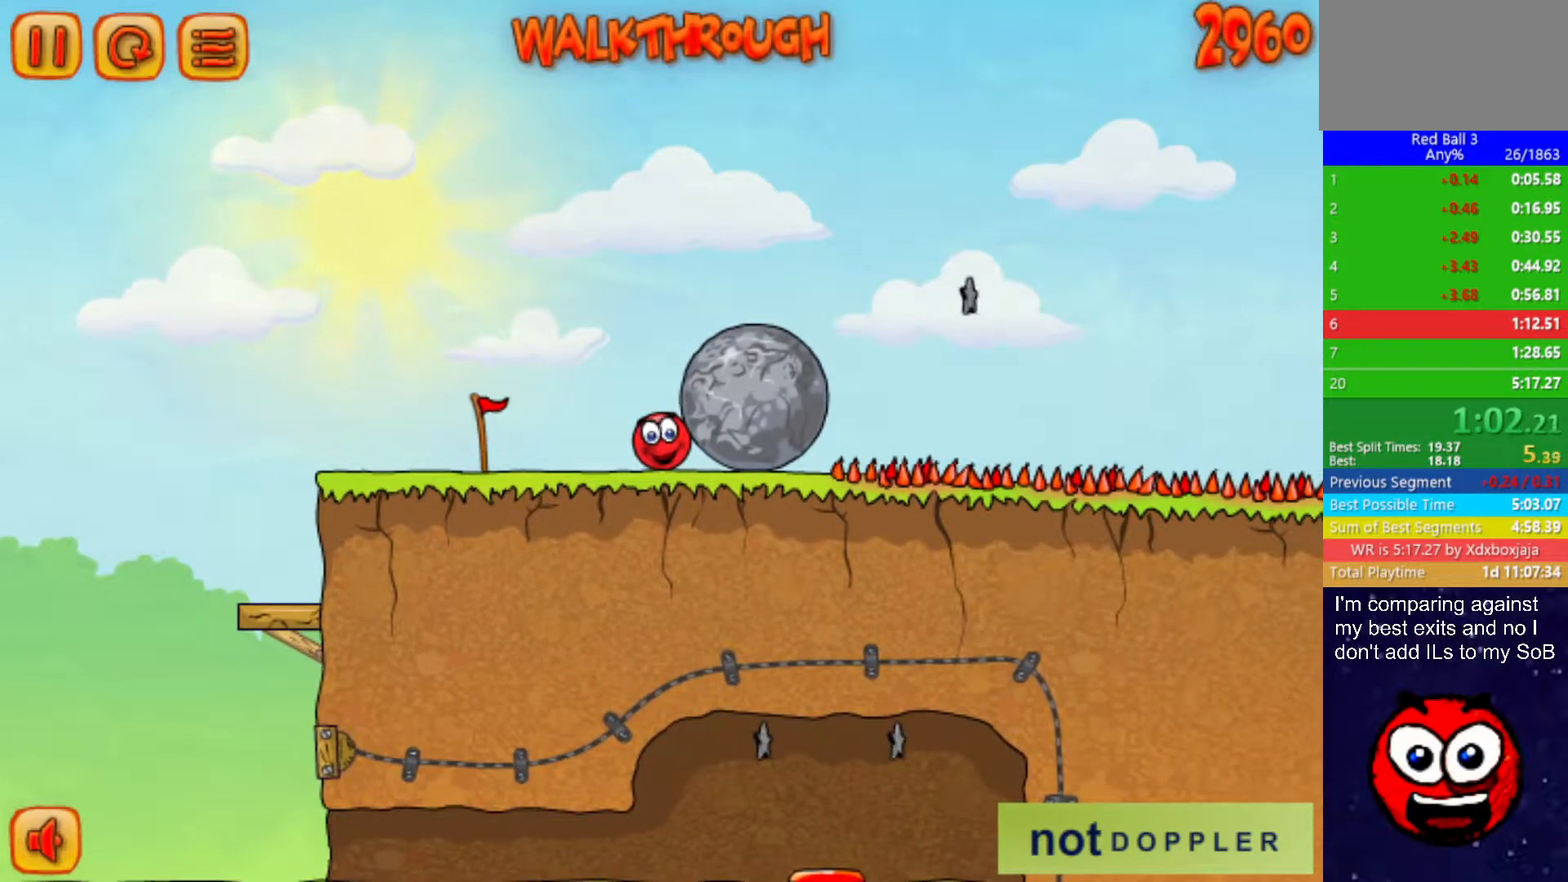
{"keys": ["right"], "events": []}
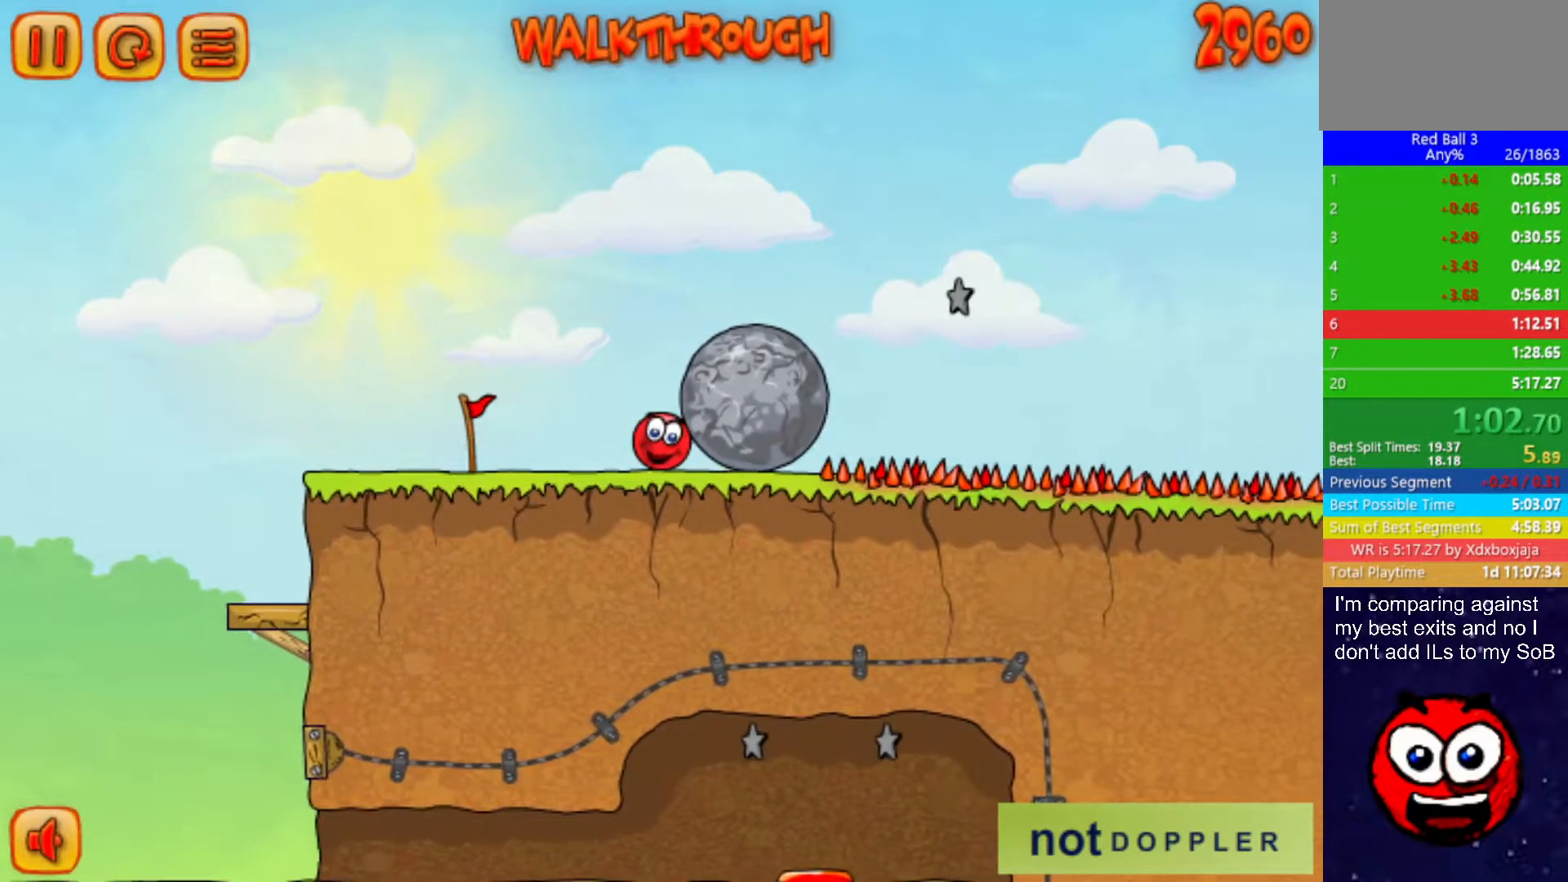
{"keys": ["right"], "events": []}
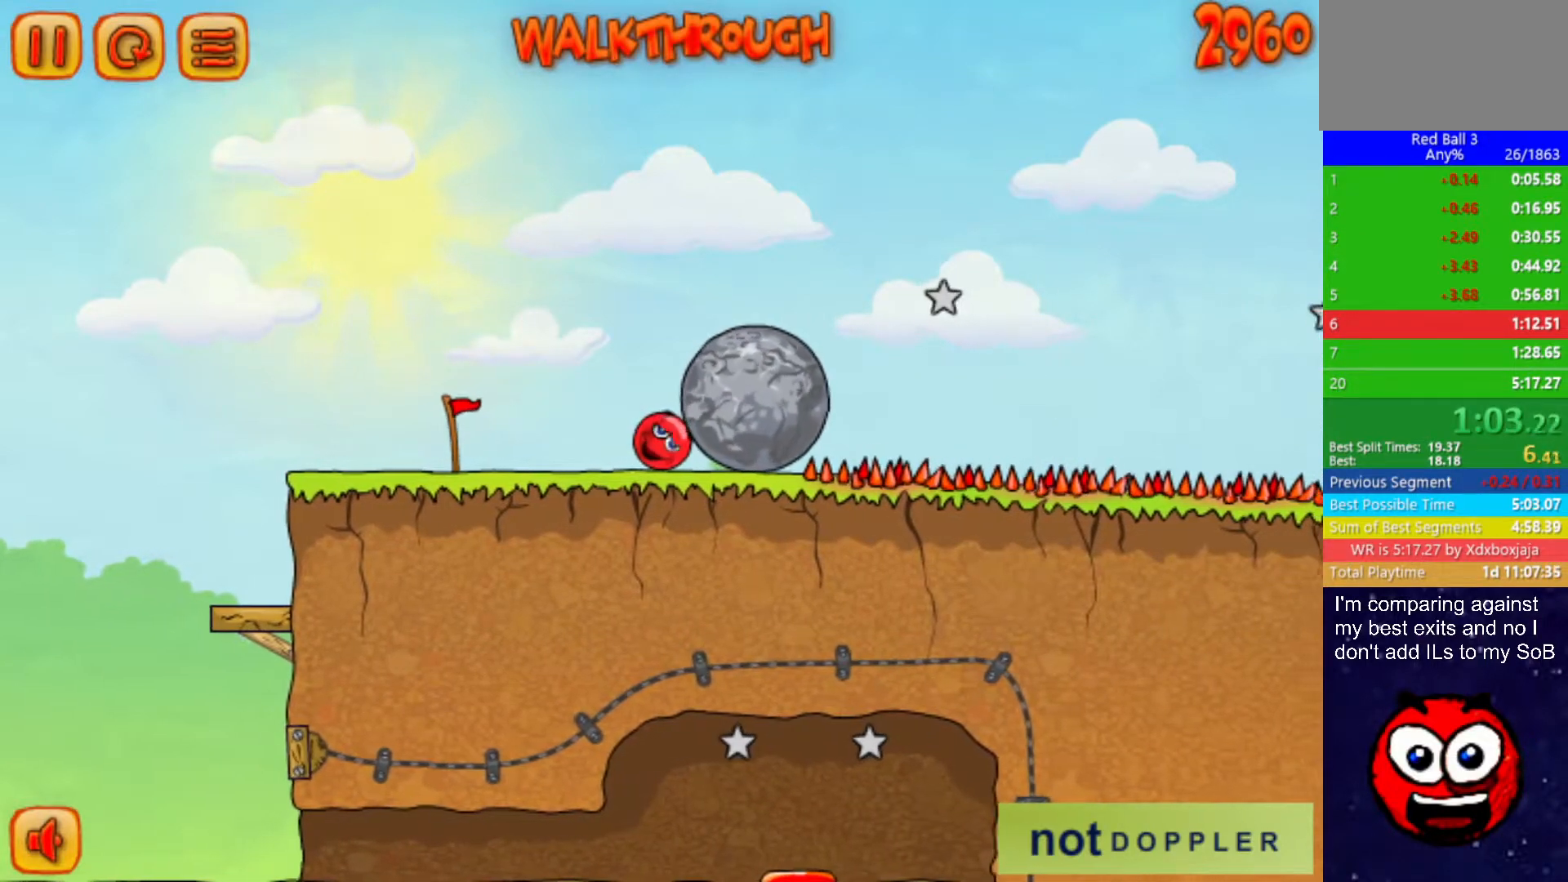
{"keys": ["right"], "events": []}
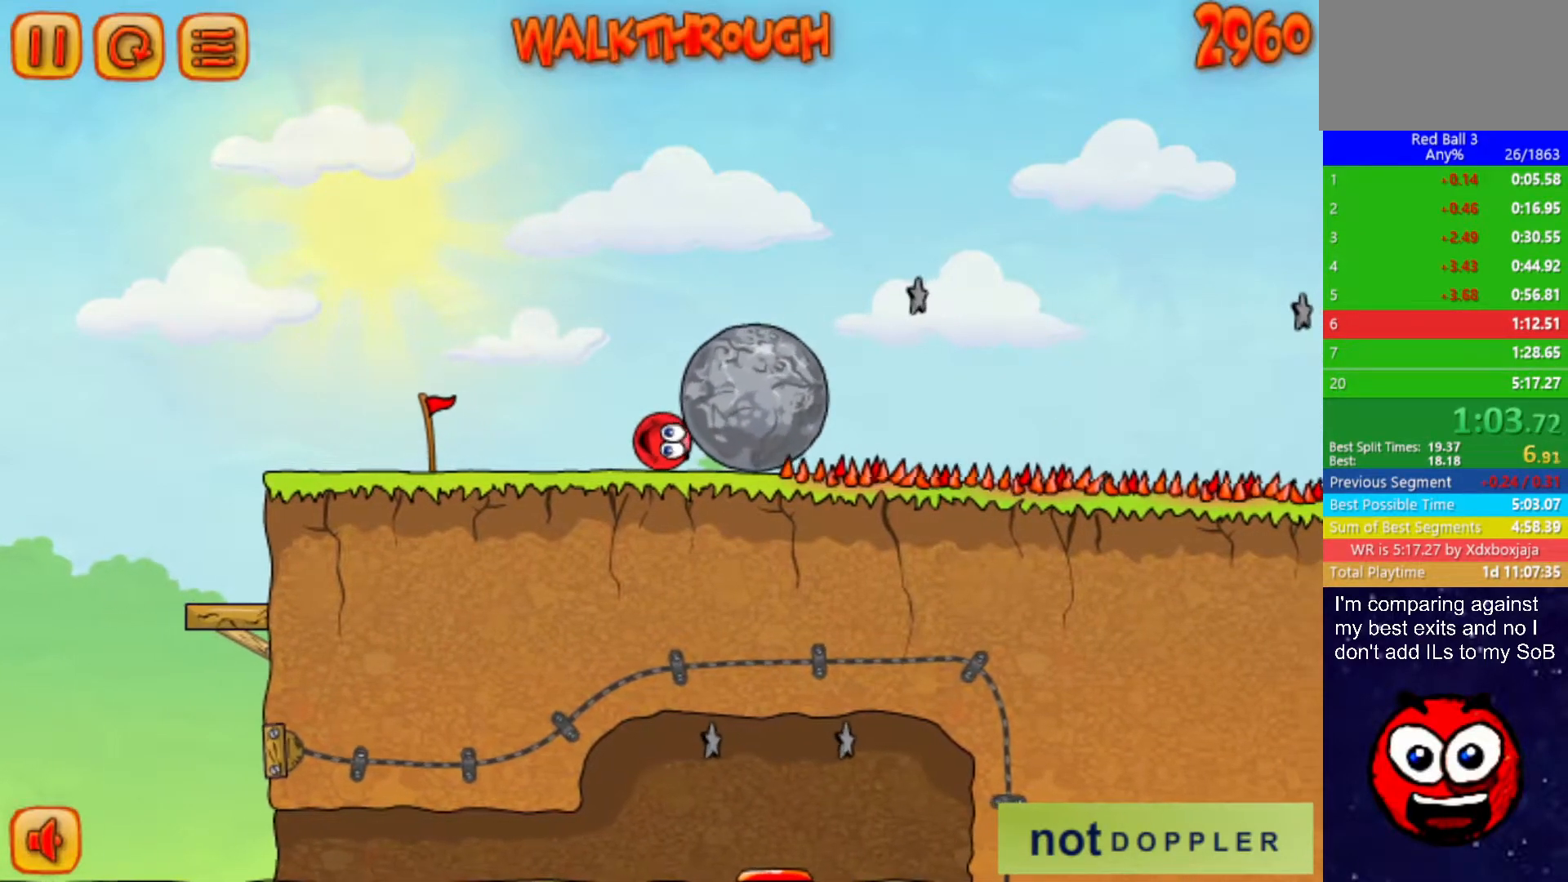
{"keys": ["right"], "events": []}
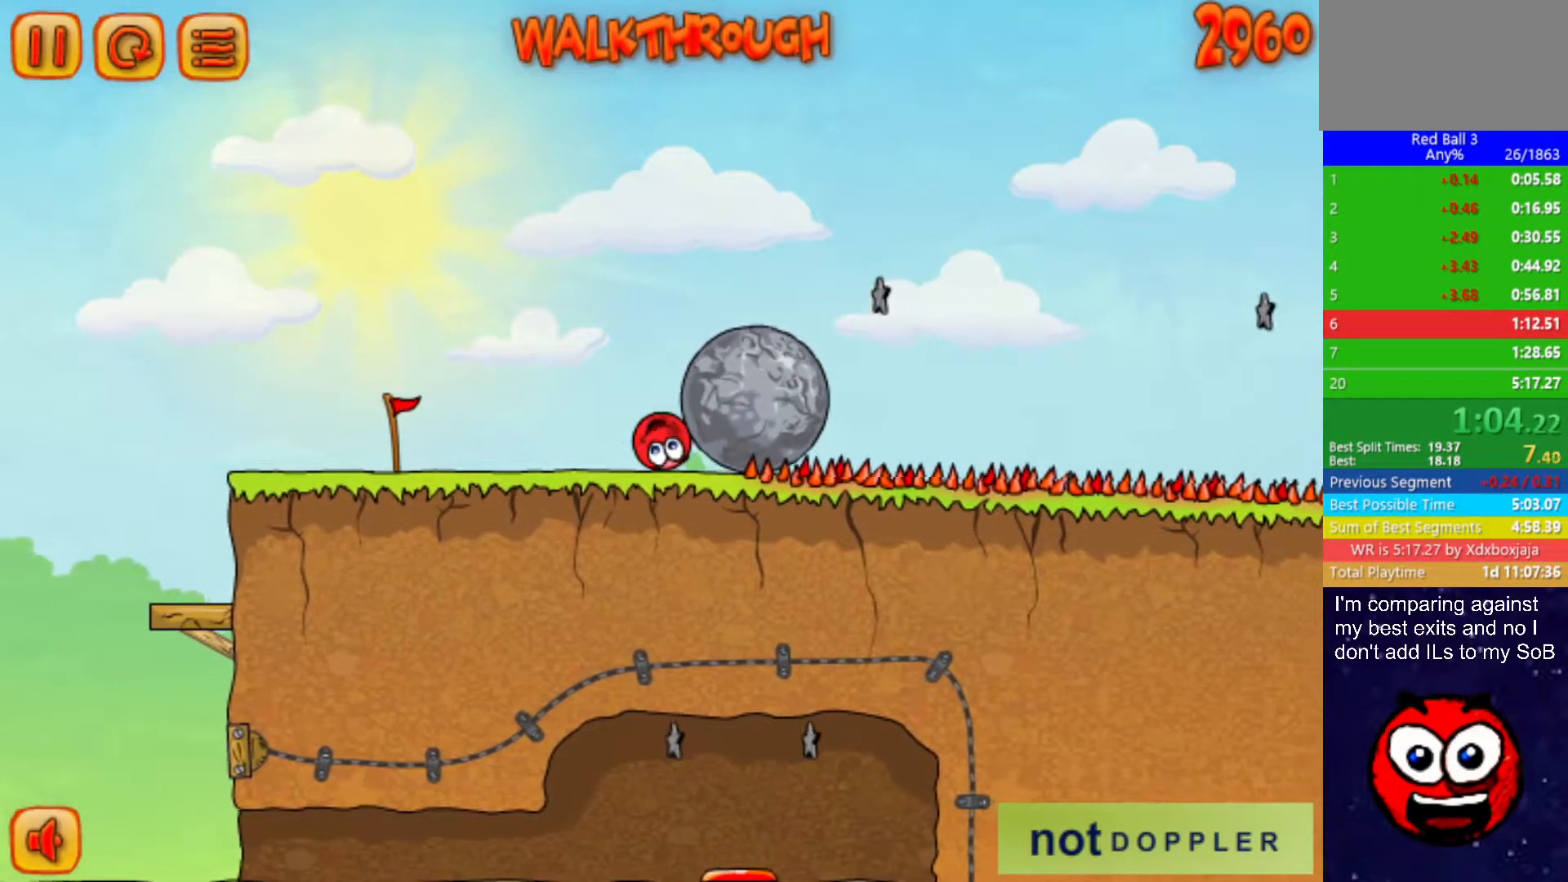
{"keys": ["left"], "events": [[267, "up", "down"], [283, "left", "down"], [300, "right", "up"], [333, "up", "up"]]}
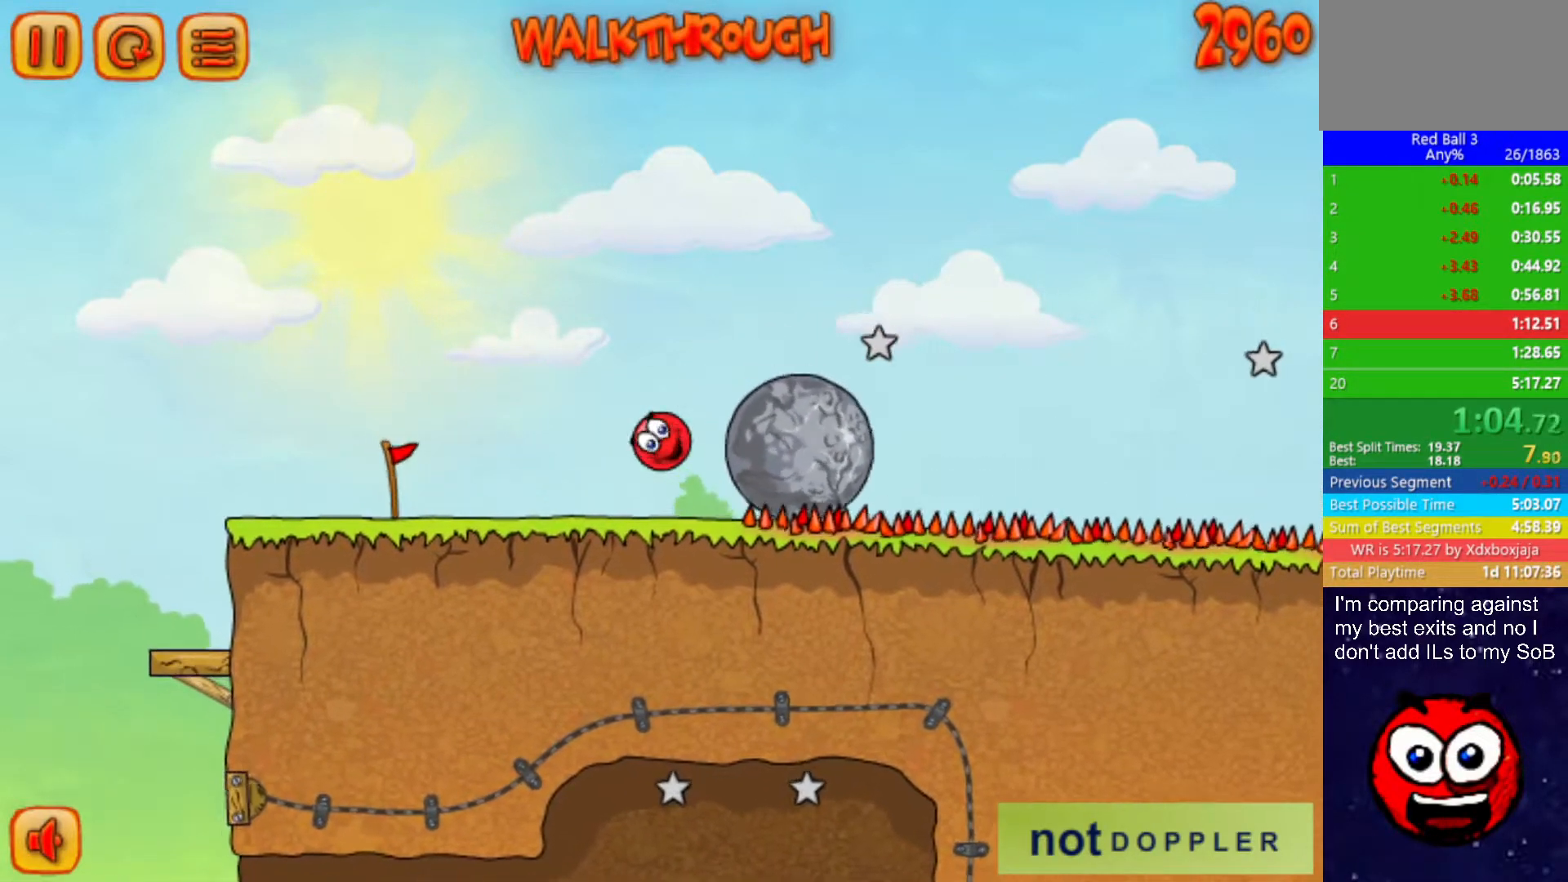
{"keys": ["right"], "events": [[100, "right", "down"], [150, "left", "up"]]}
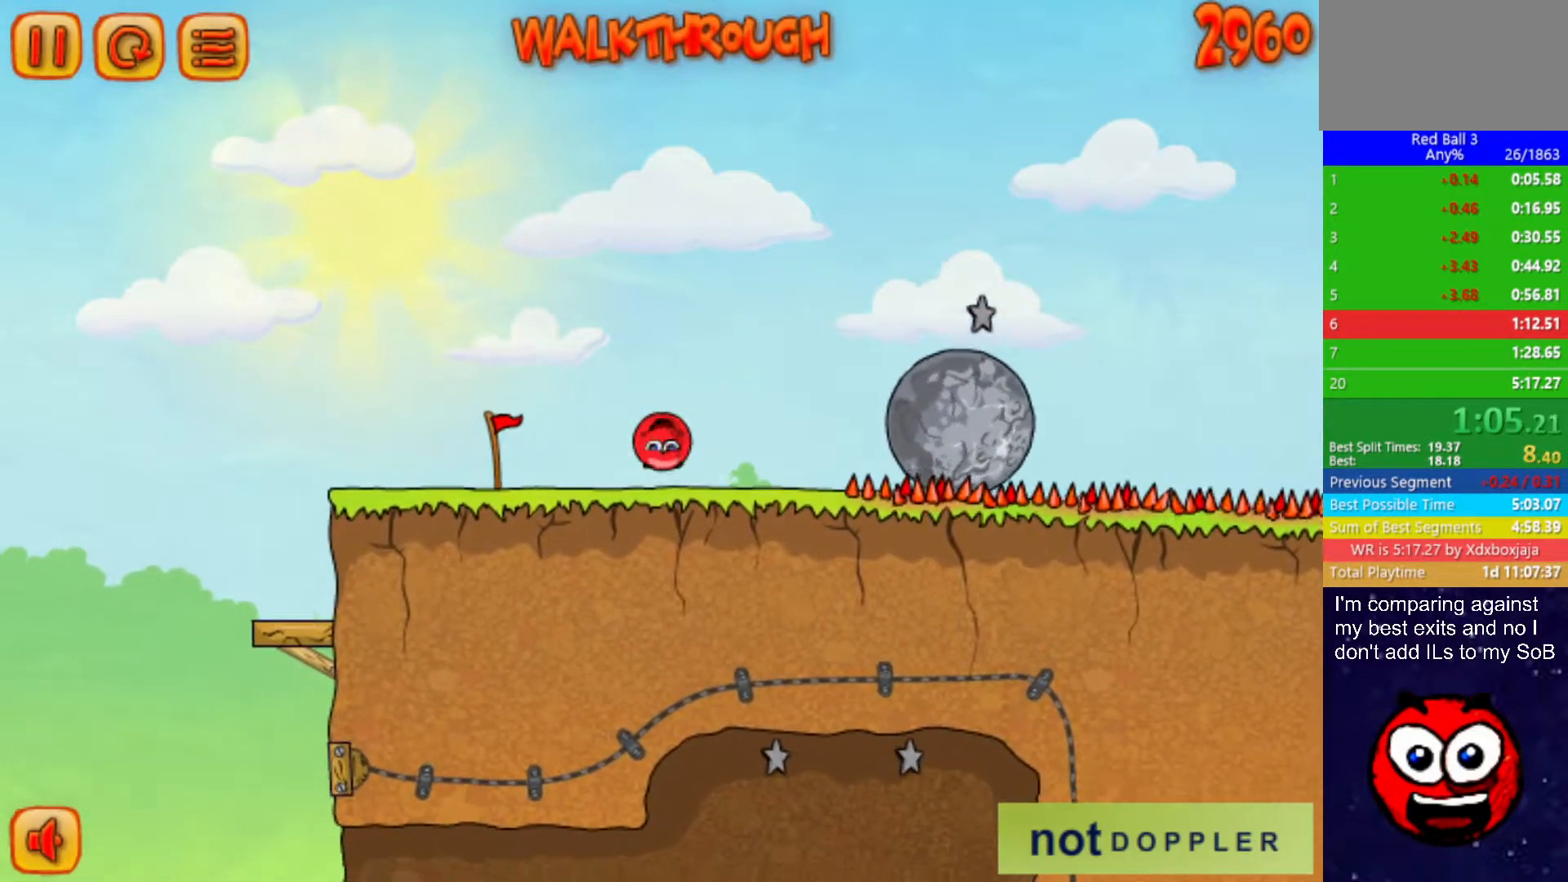
{"keys": ["right", "up"], "events": [[383, "up", "down"]]}
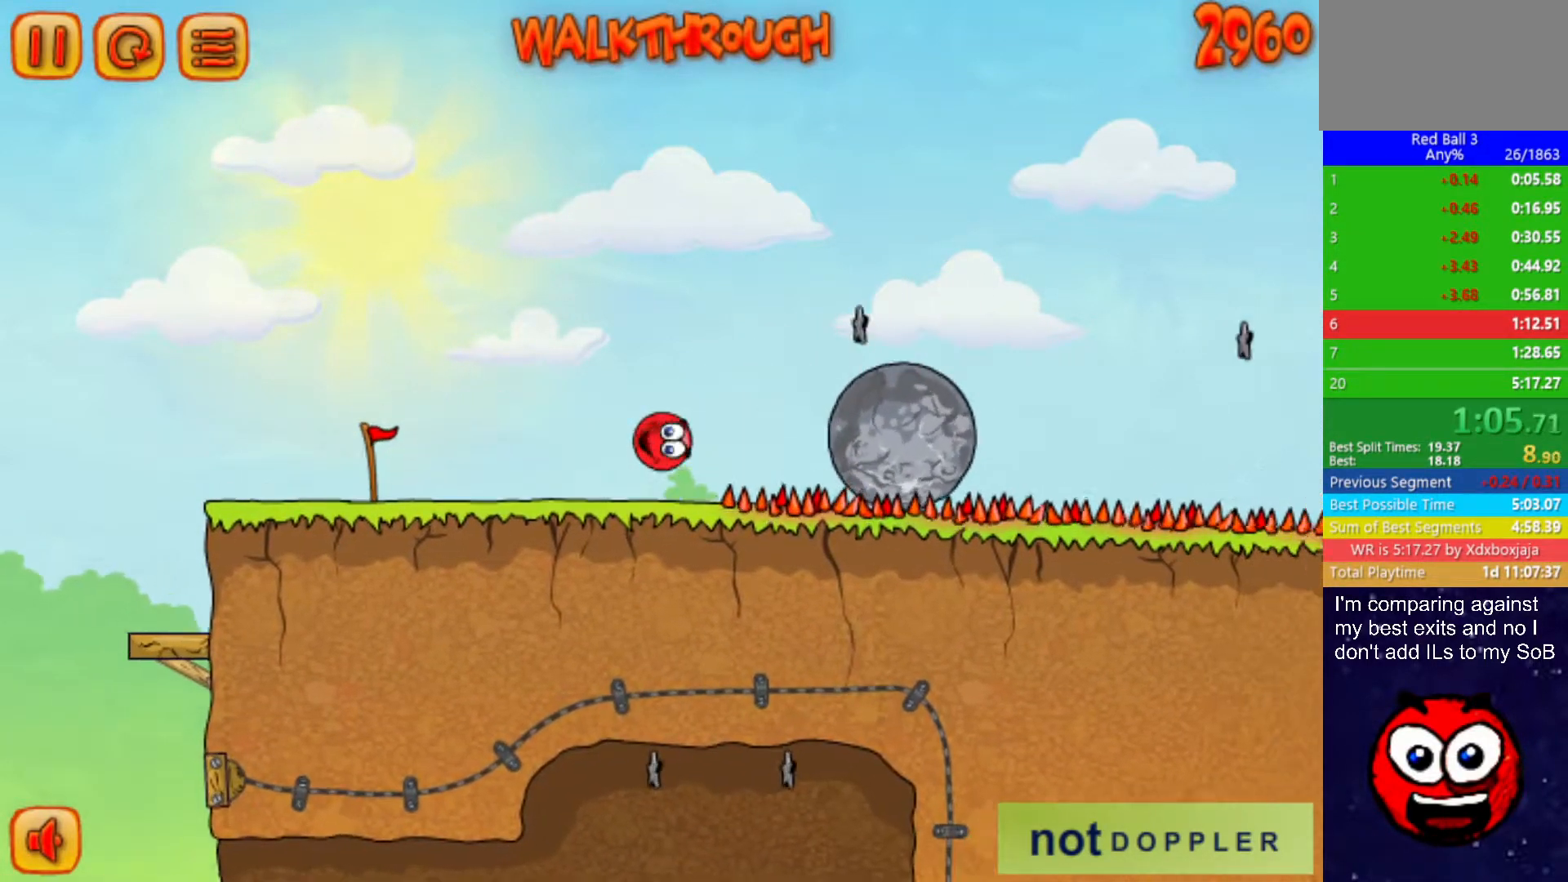
{"keys": ["right"], "events": [[267, "up", "up"]]}
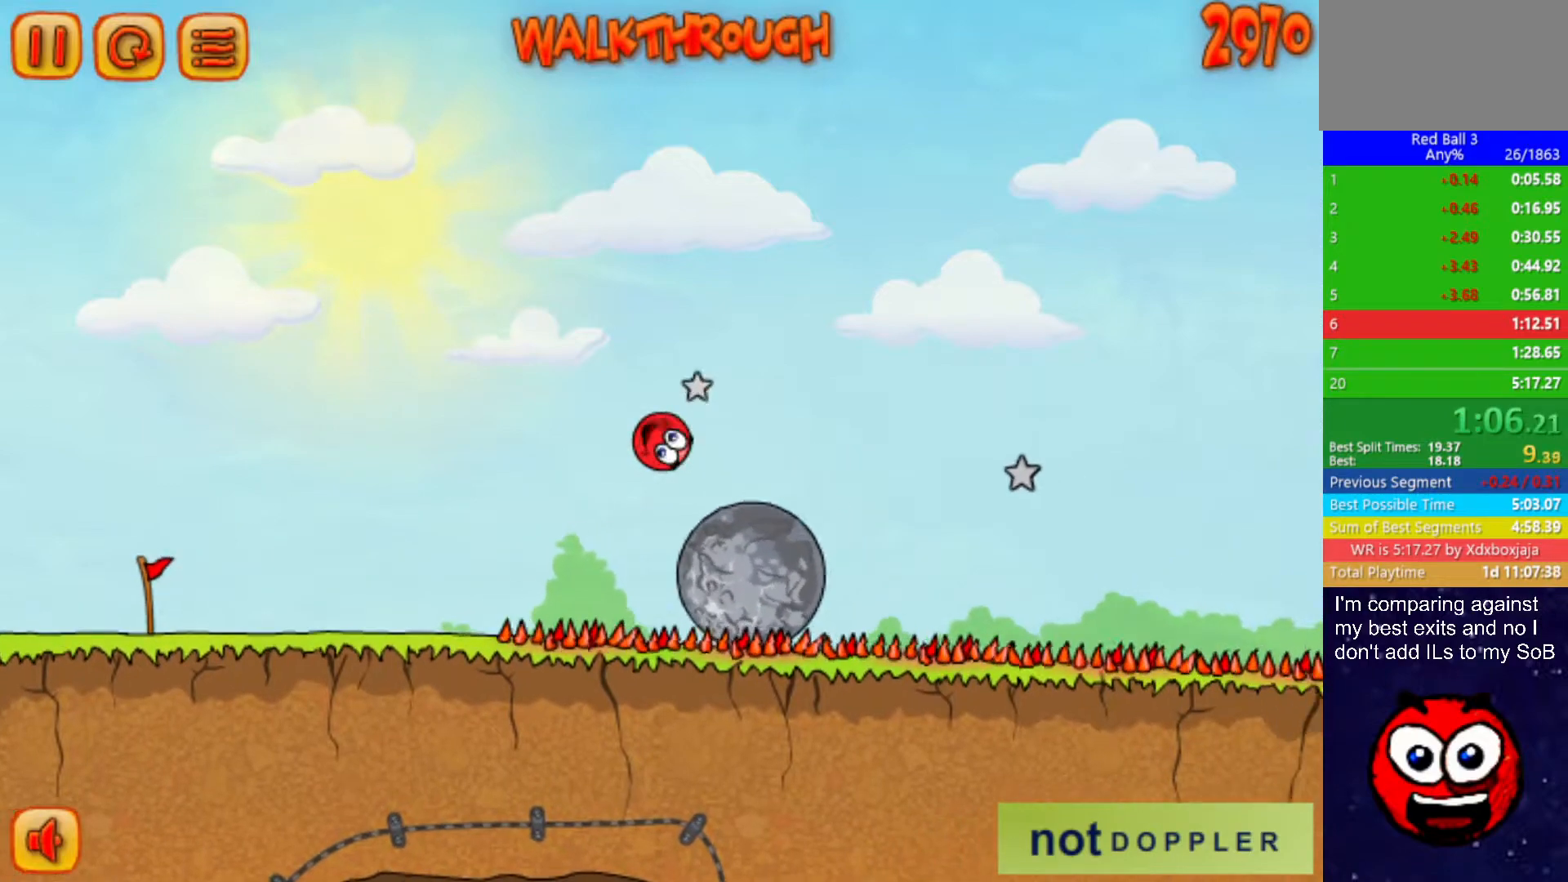
{"keys": ["right", "up"], "events": [[167, "up", "down"]]}
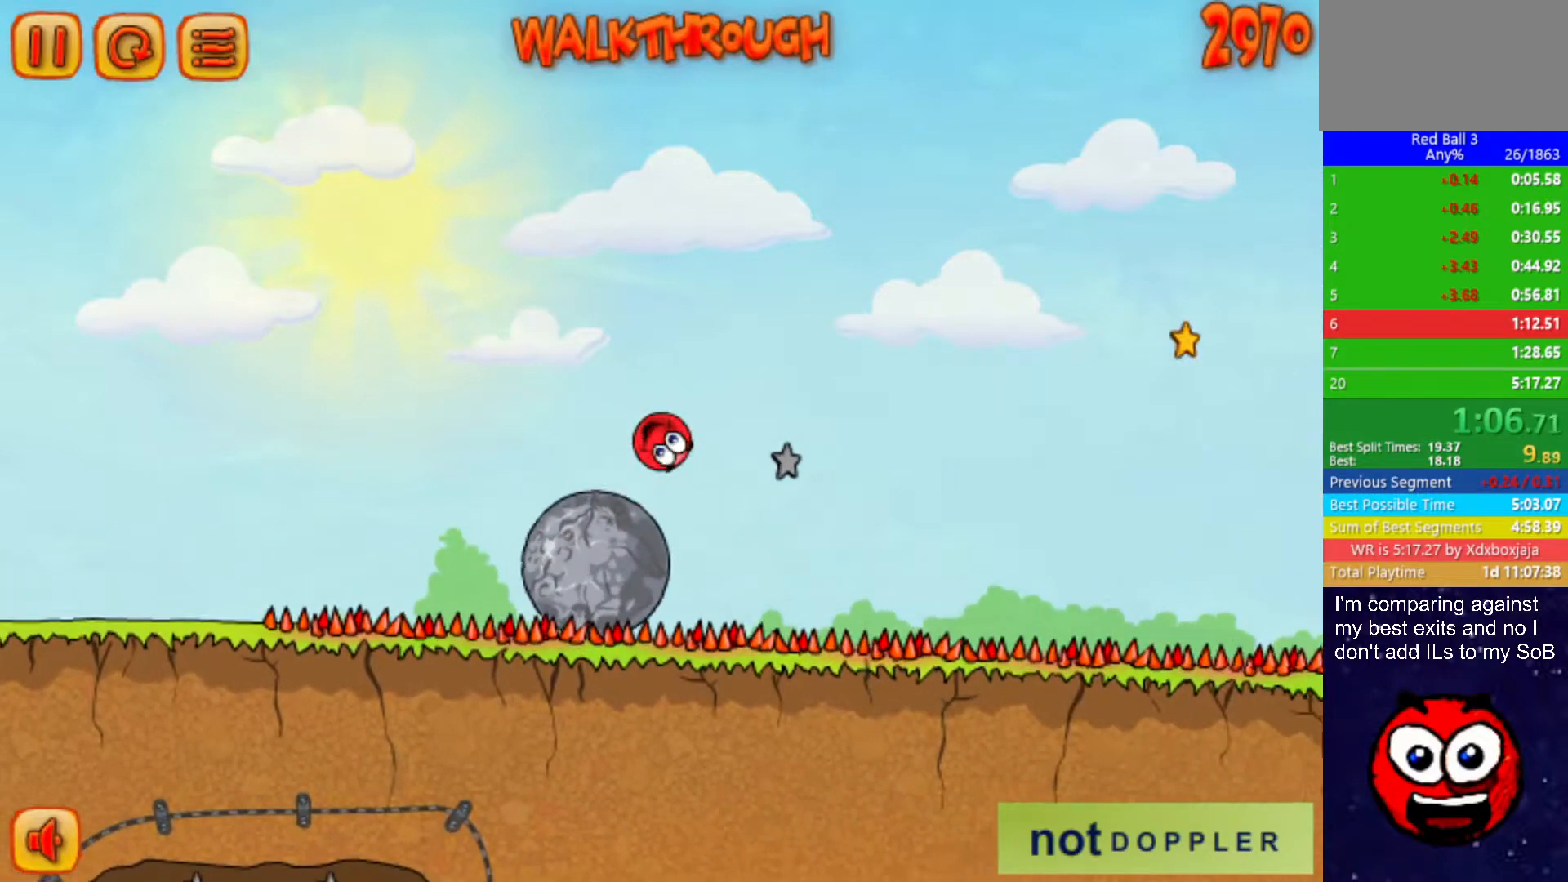
{"keys": ["right", "up"], "events": []}
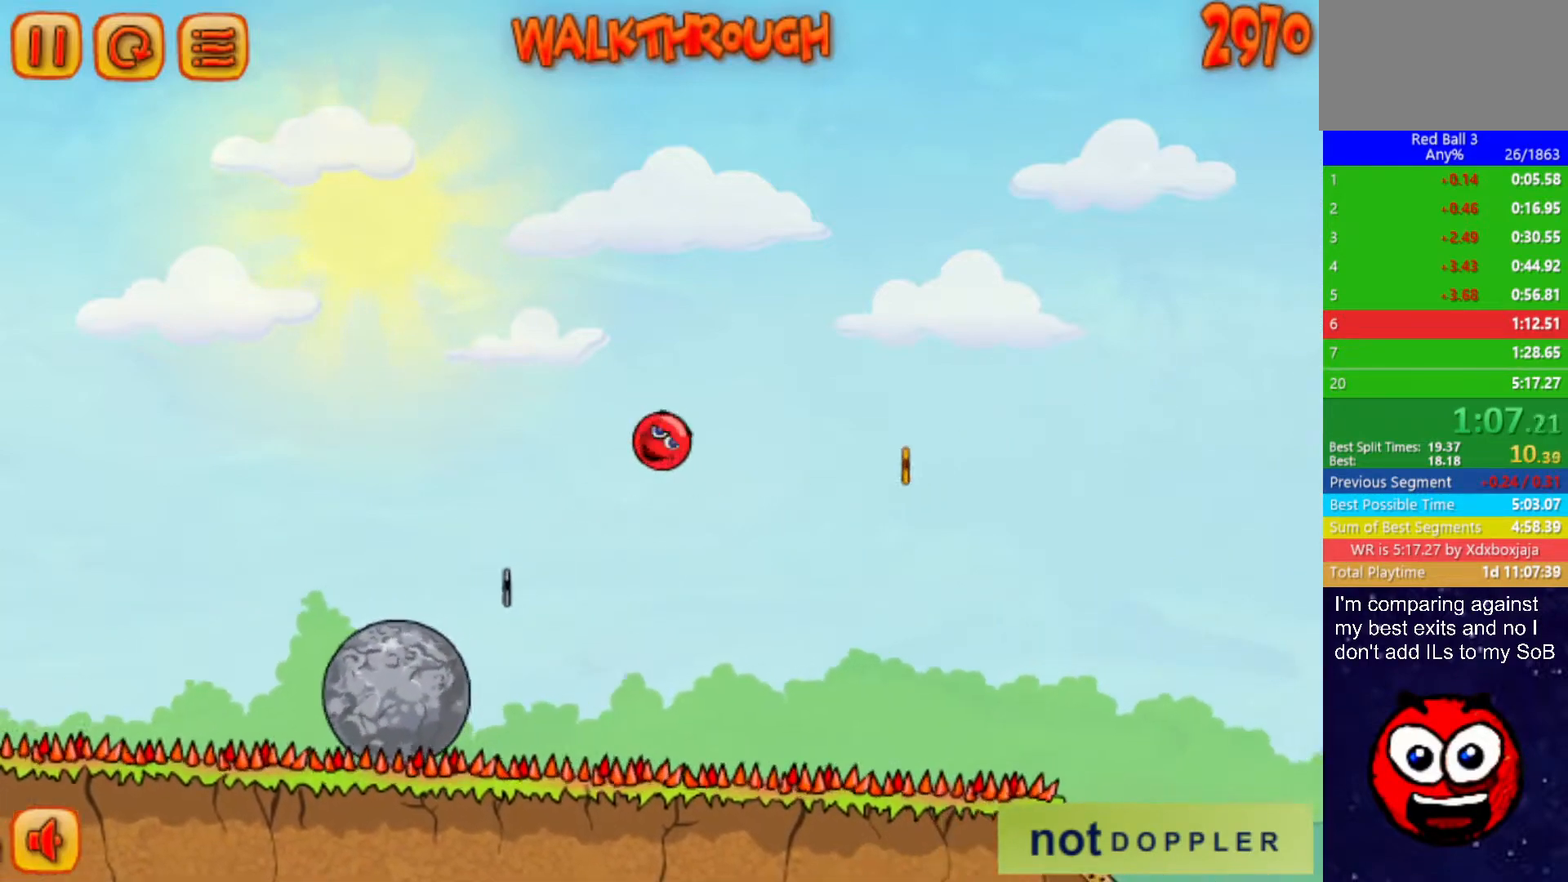
{"keys": ["right", "up"], "events": []}
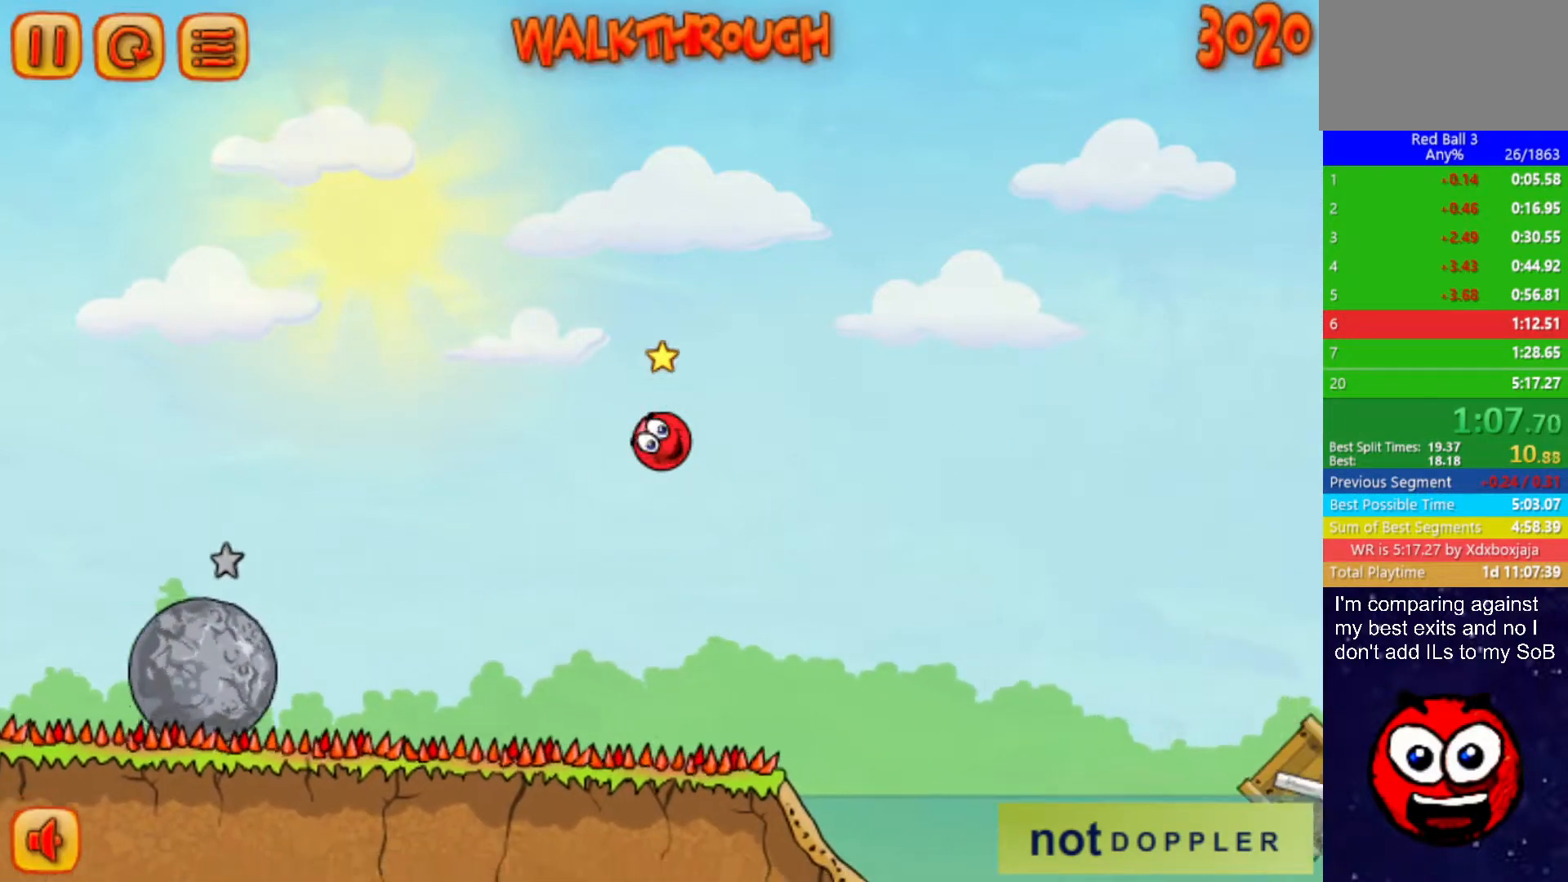
{"keys": ["right", "up"], "events": []}
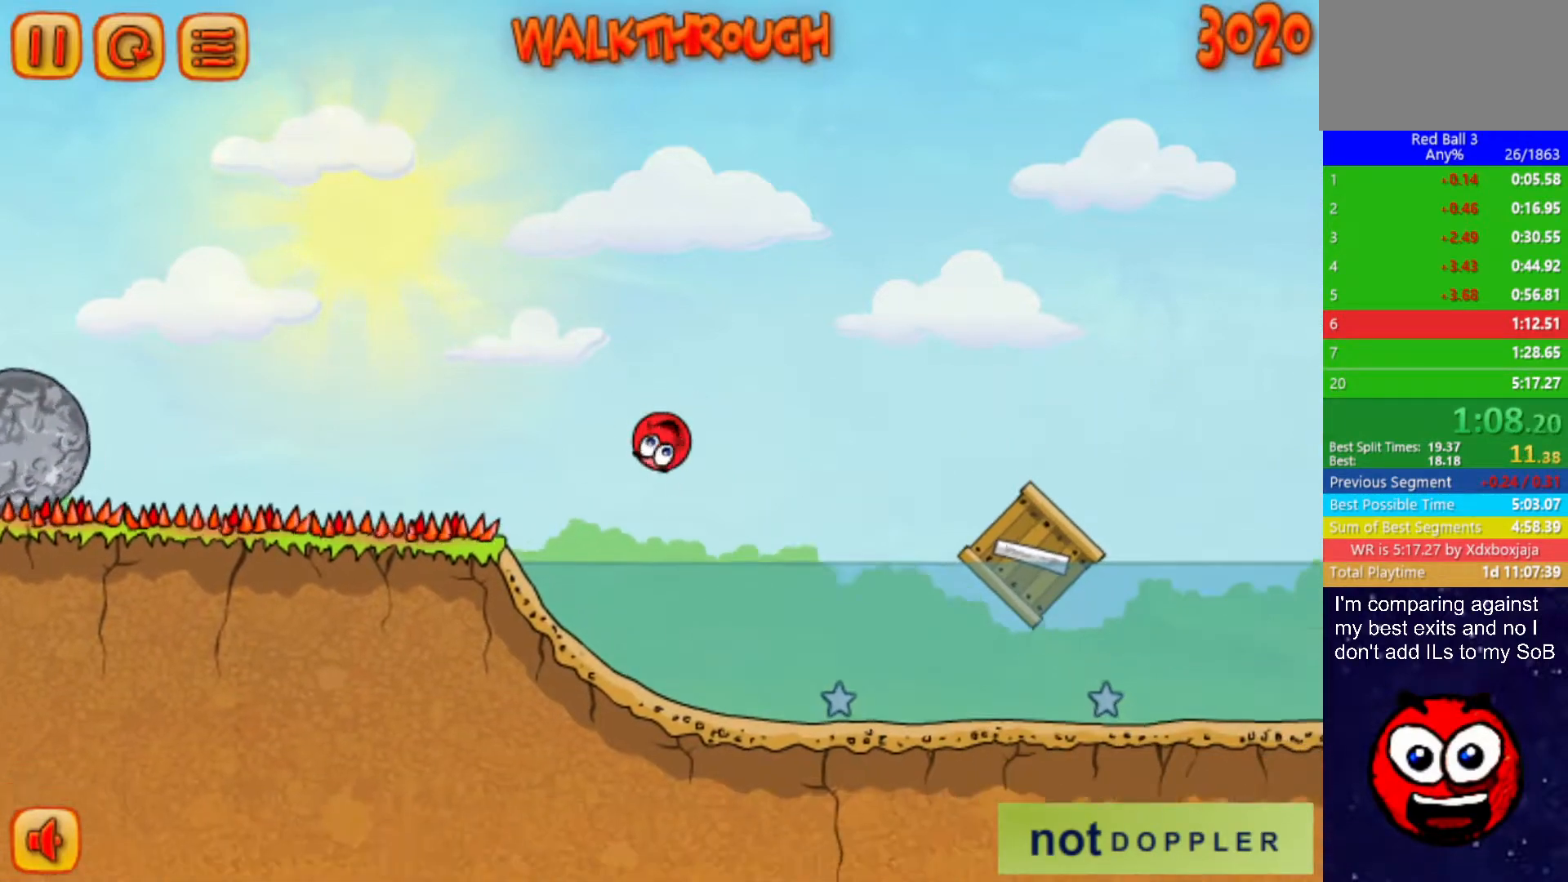
{"keys": ["right", "up"], "events": []}
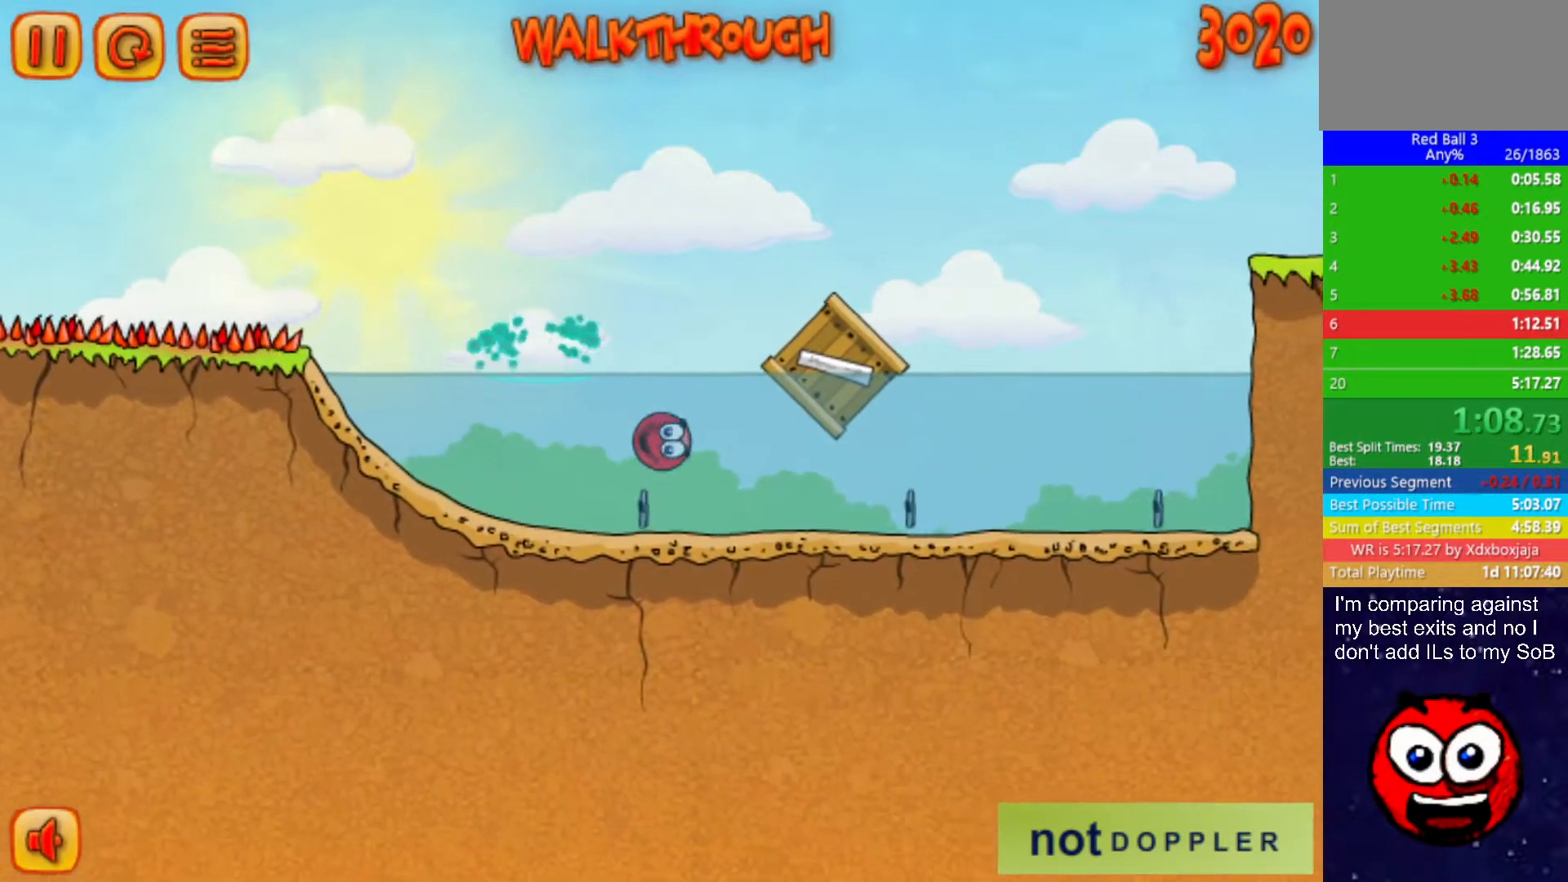
{"keys": ["right"], "events": [[333, "up", "up"]]}
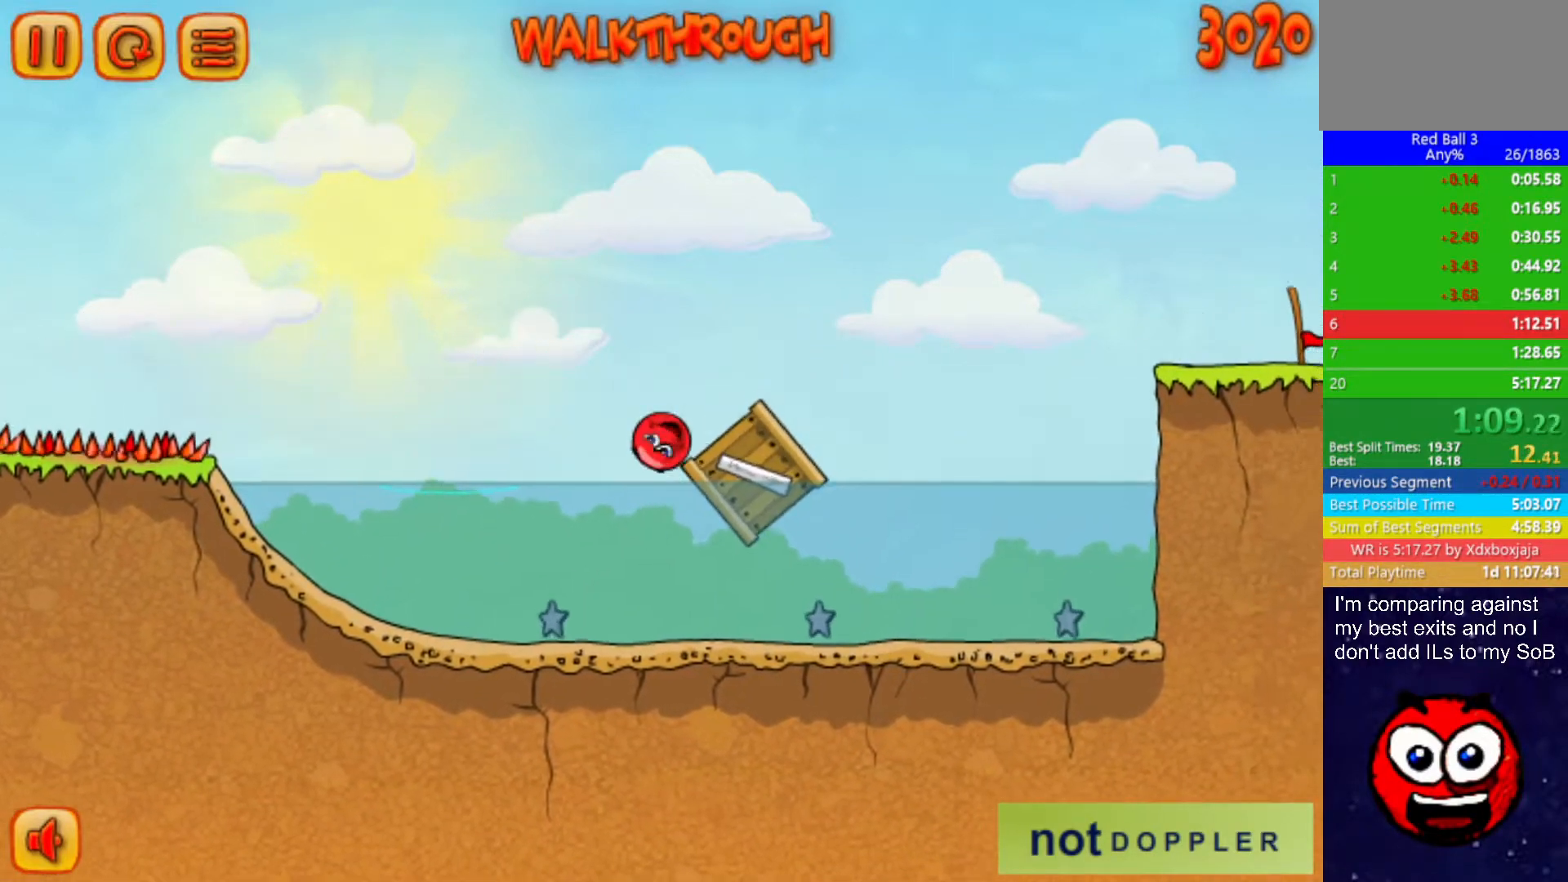
{"keys": ["right", "up"], "events": [[333, "up", "down"]]}
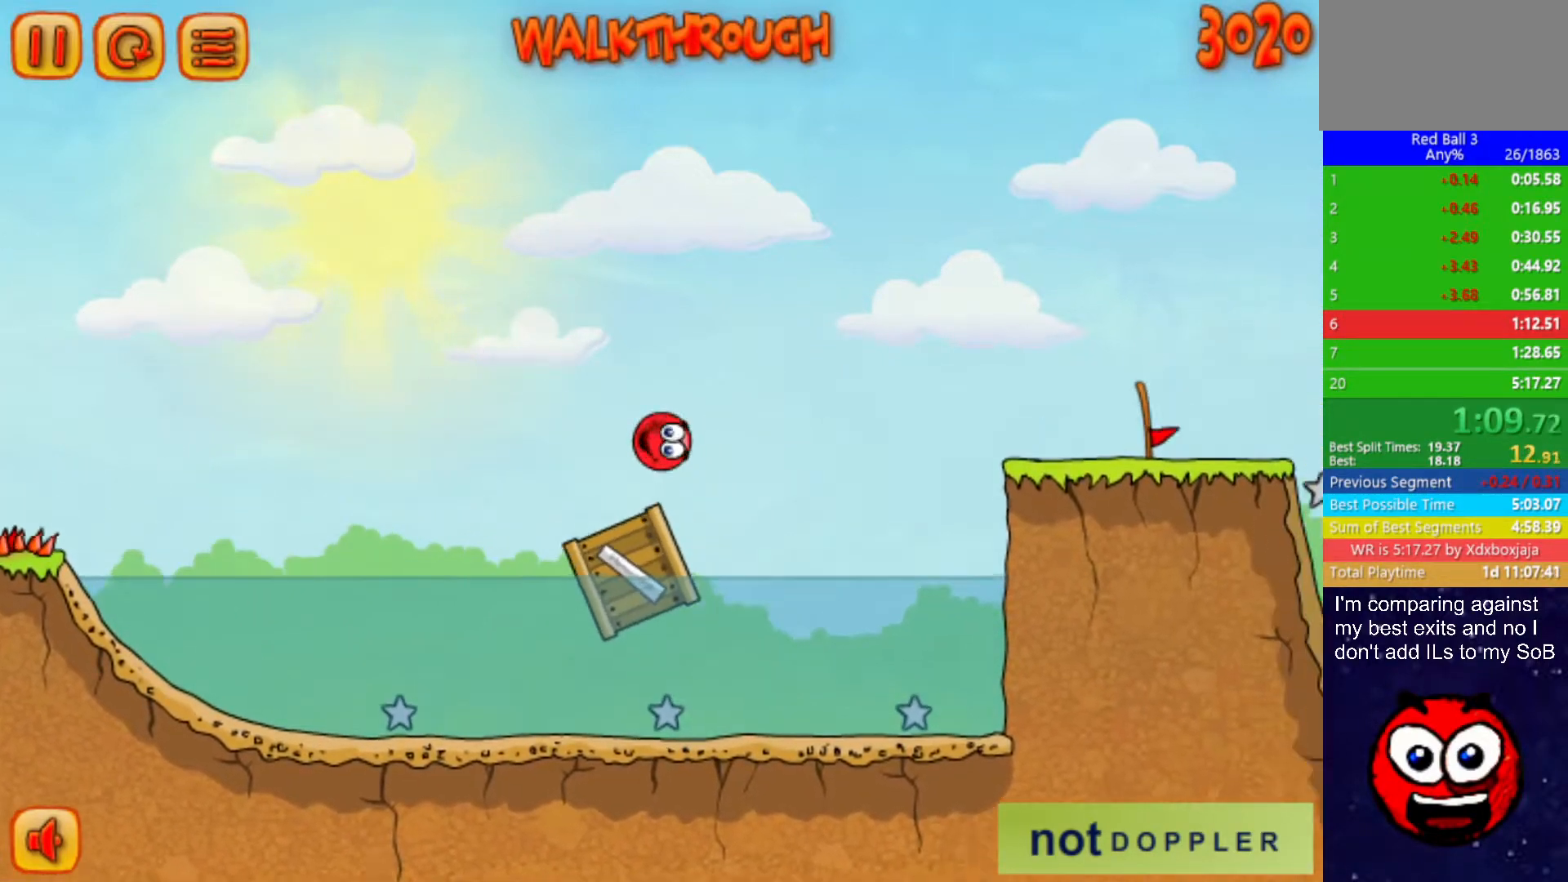
{"keys": ["right", "up"], "events": []}
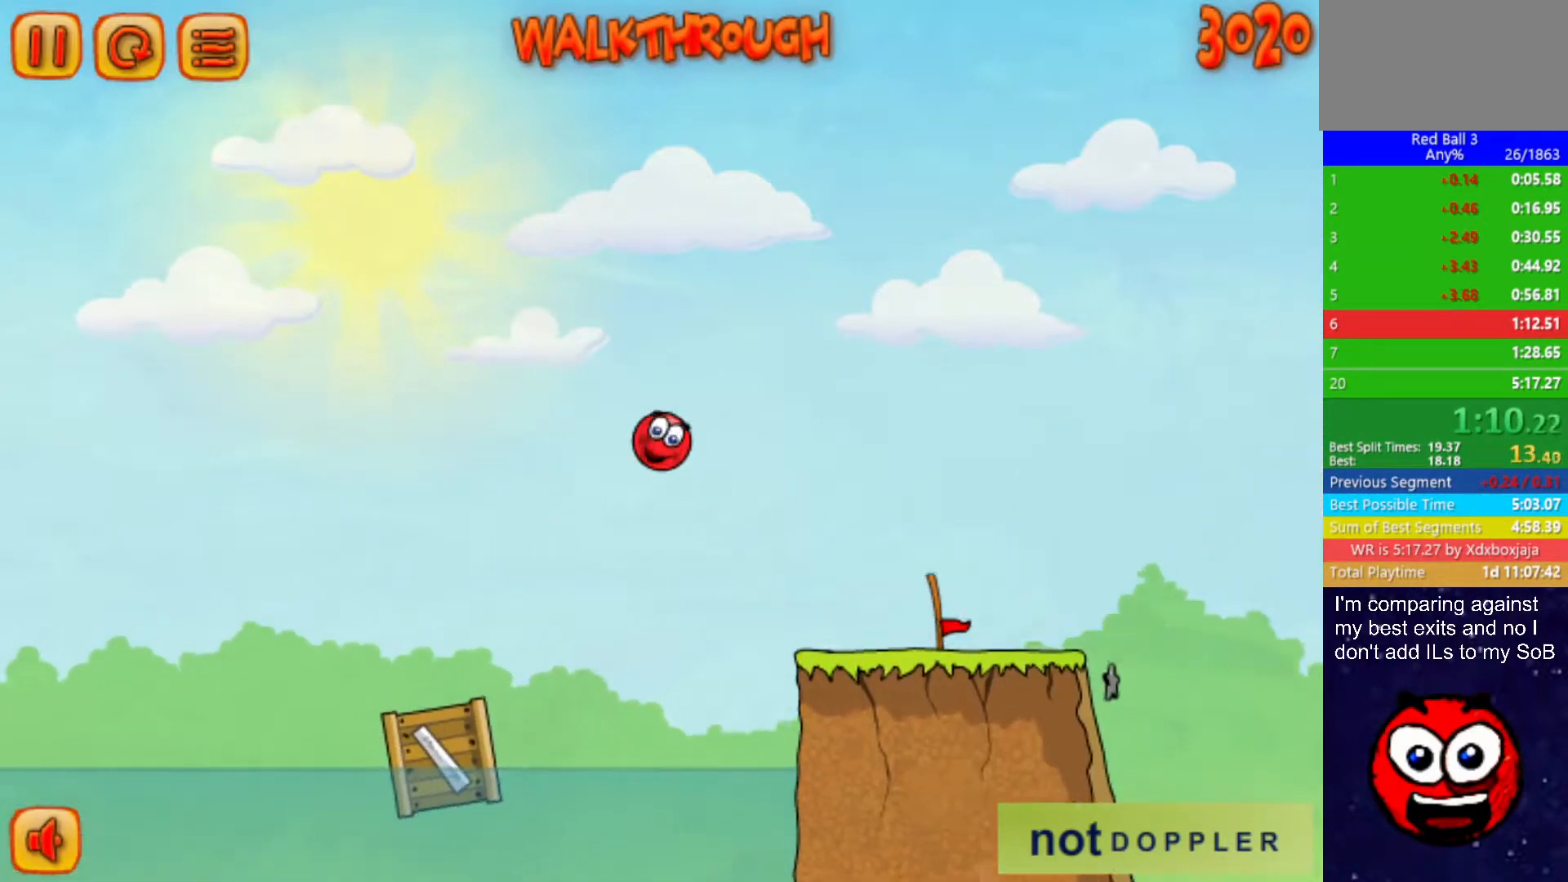
{"keys": ["right"], "events": [[100, "up", "up"]]}
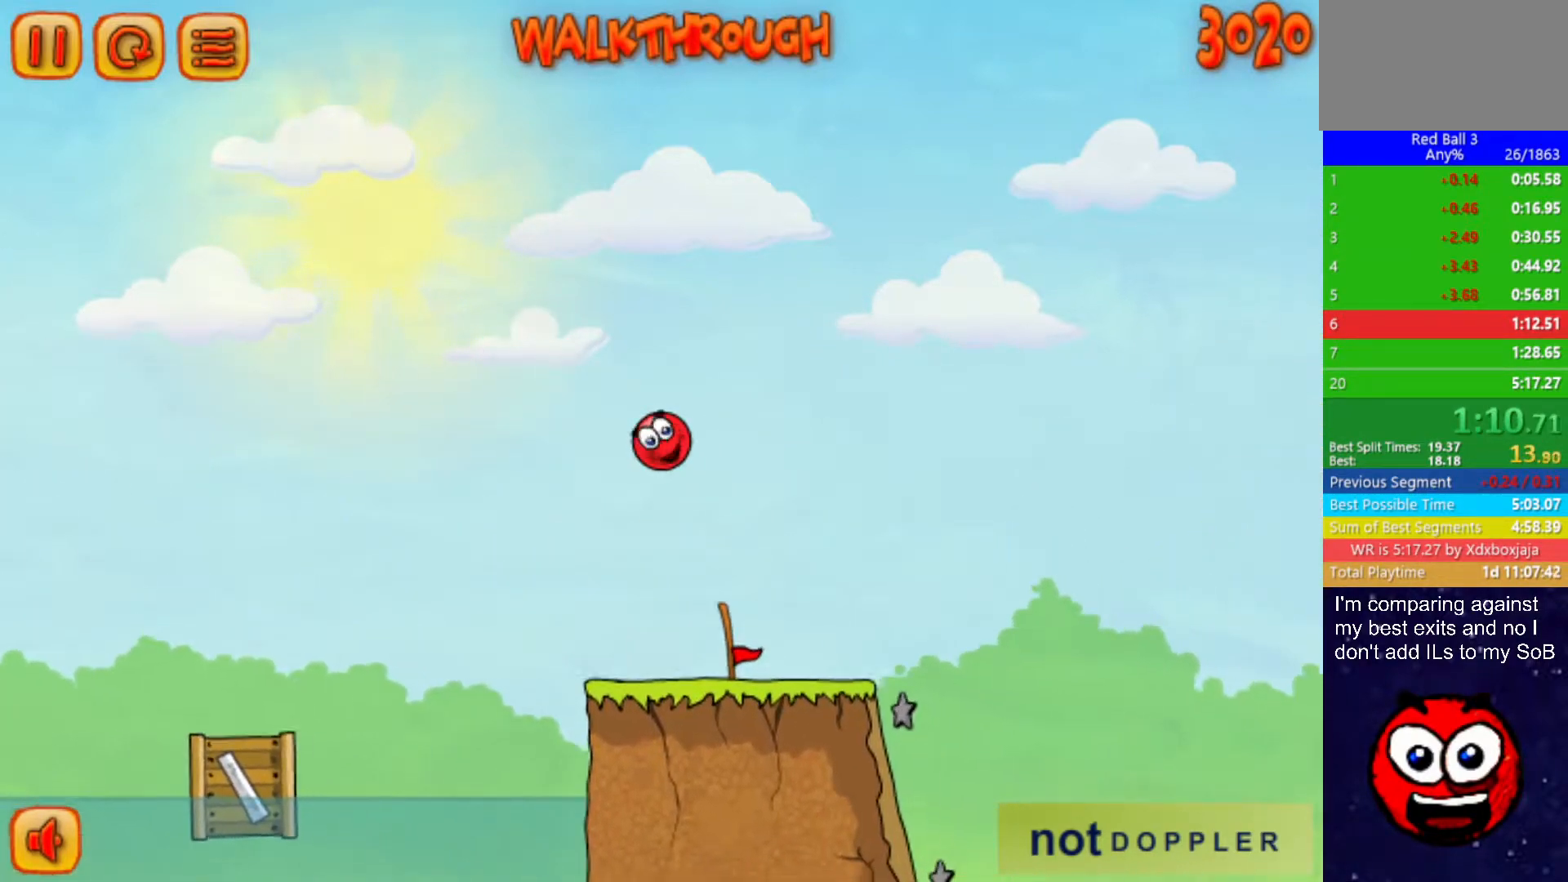
{"keys": ["left", "right"], "events": [[483, "left", "down"]]}
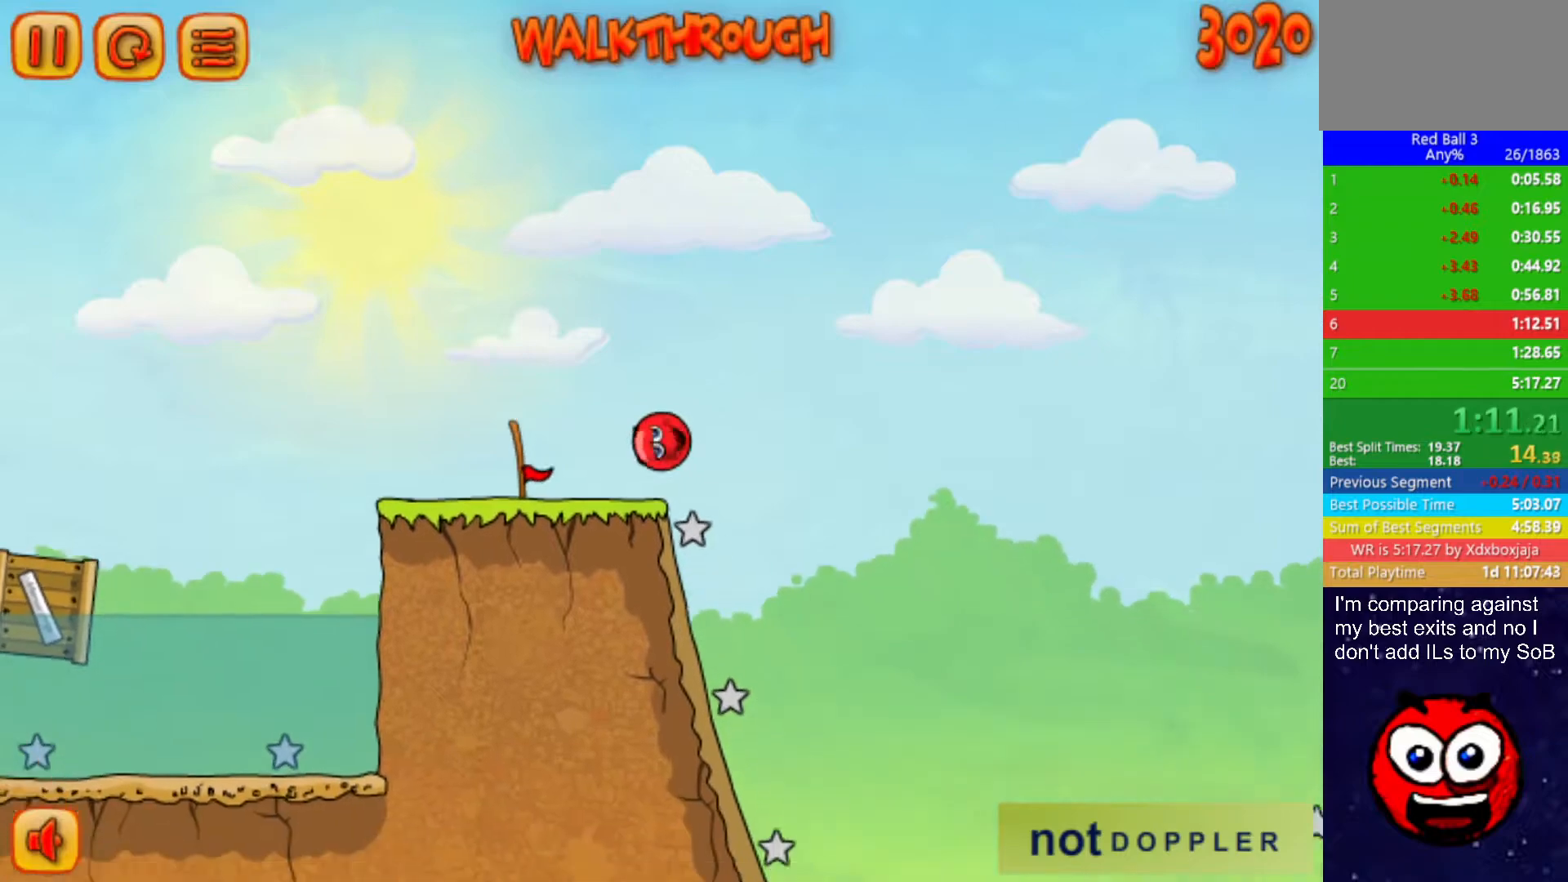
{"keys": ["right"], "events": [[17, "right", "up"], [383, "right", "down"], [450, "left", "up"]]}
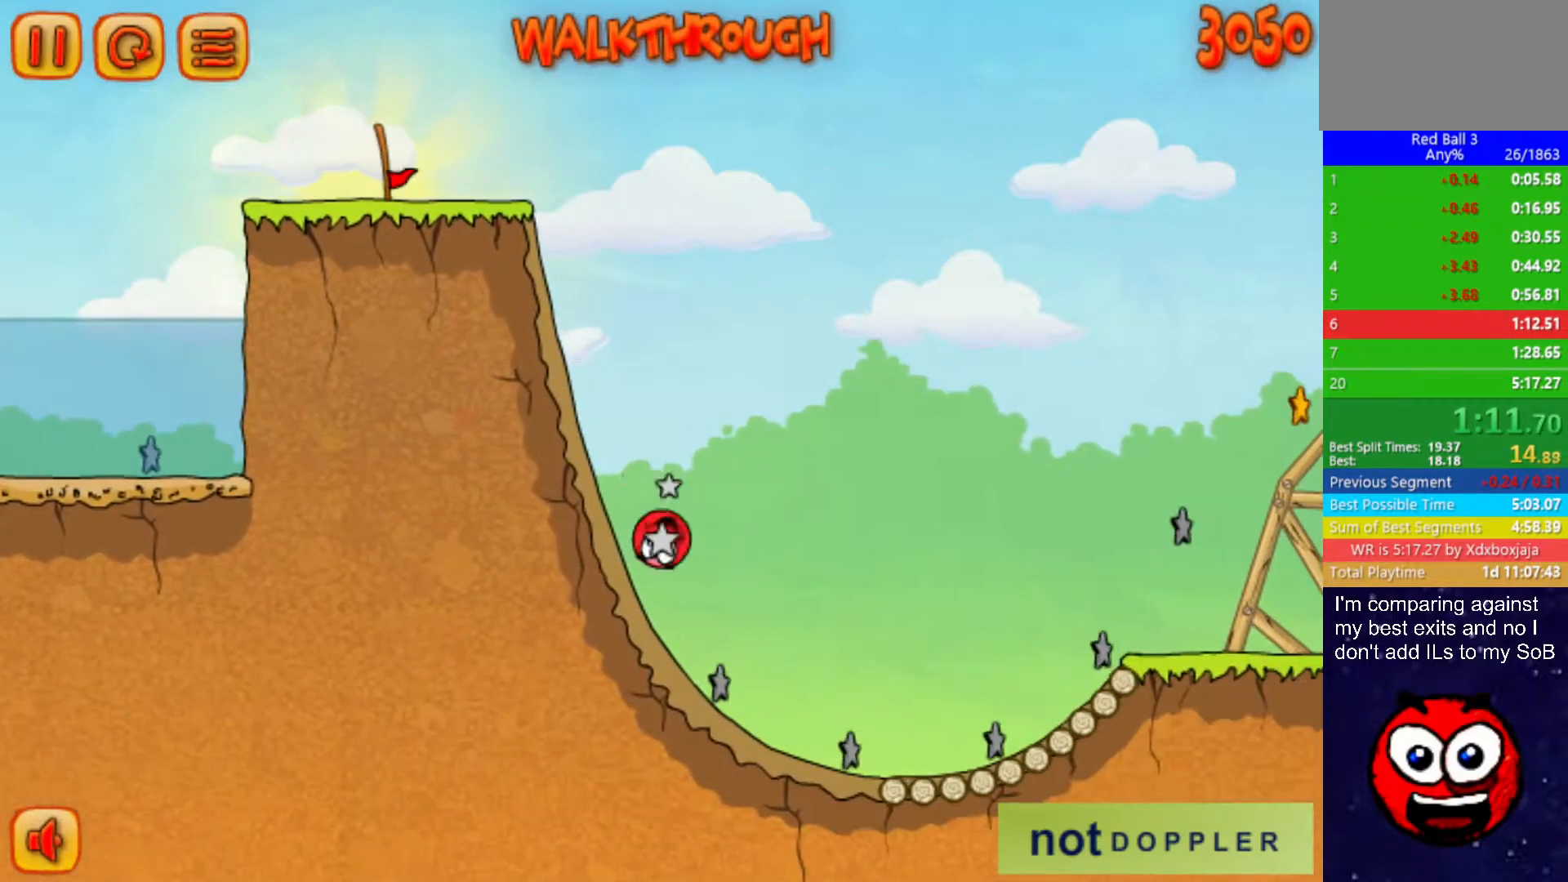
{"keys": ["right", "up"], "events": [[267, "up", "down"]]}
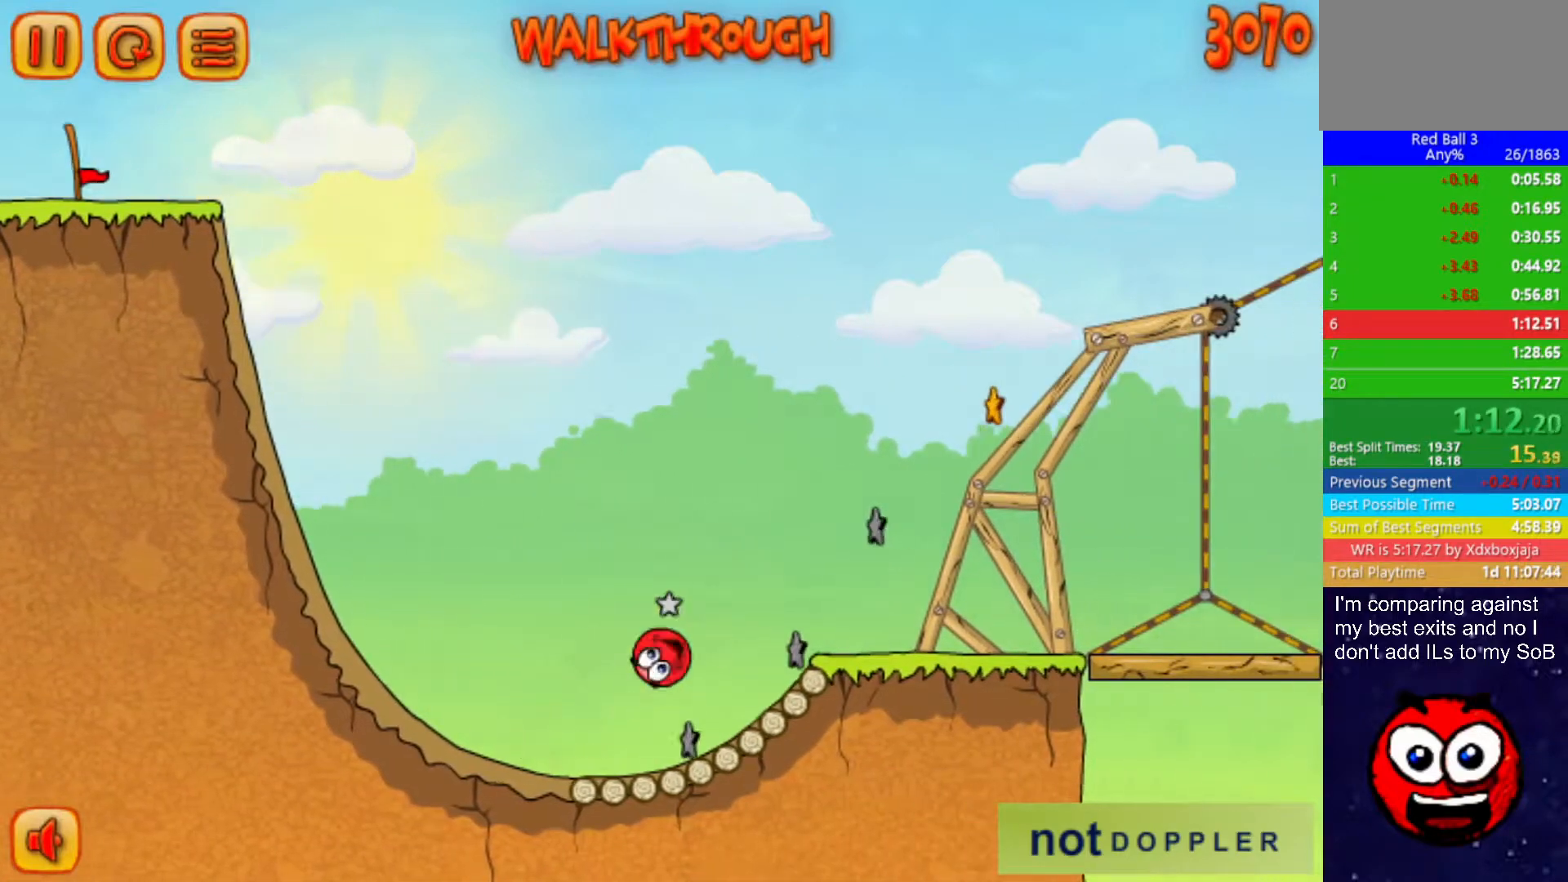
{"keys": ["right"], "events": [[133, "up", "up"]]}
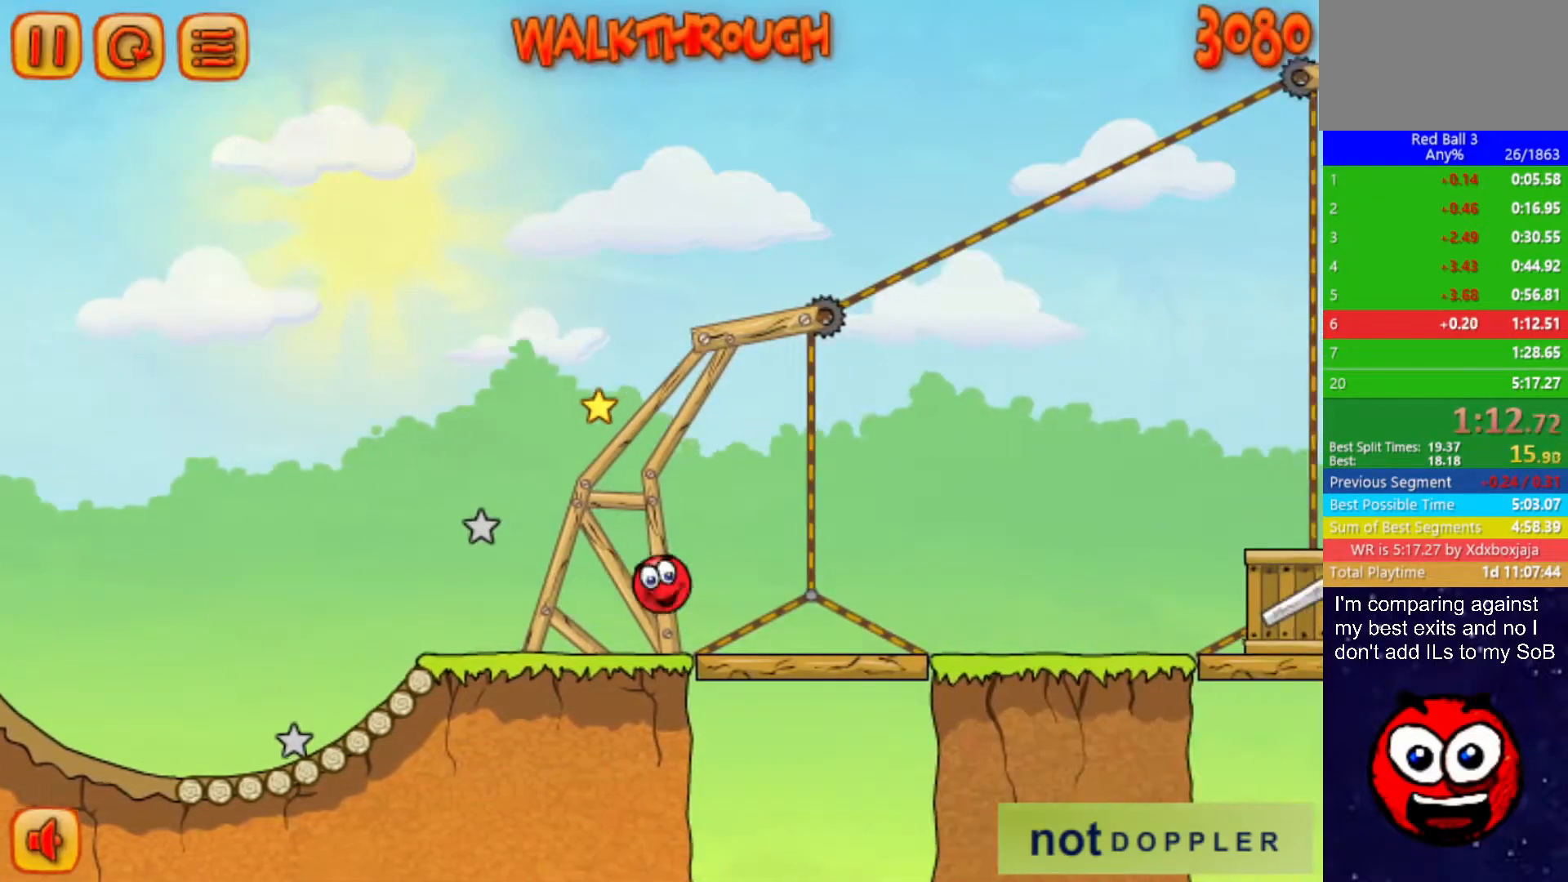
{"keys": ["right", "up"], "events": [[317, "up", "down"]]}
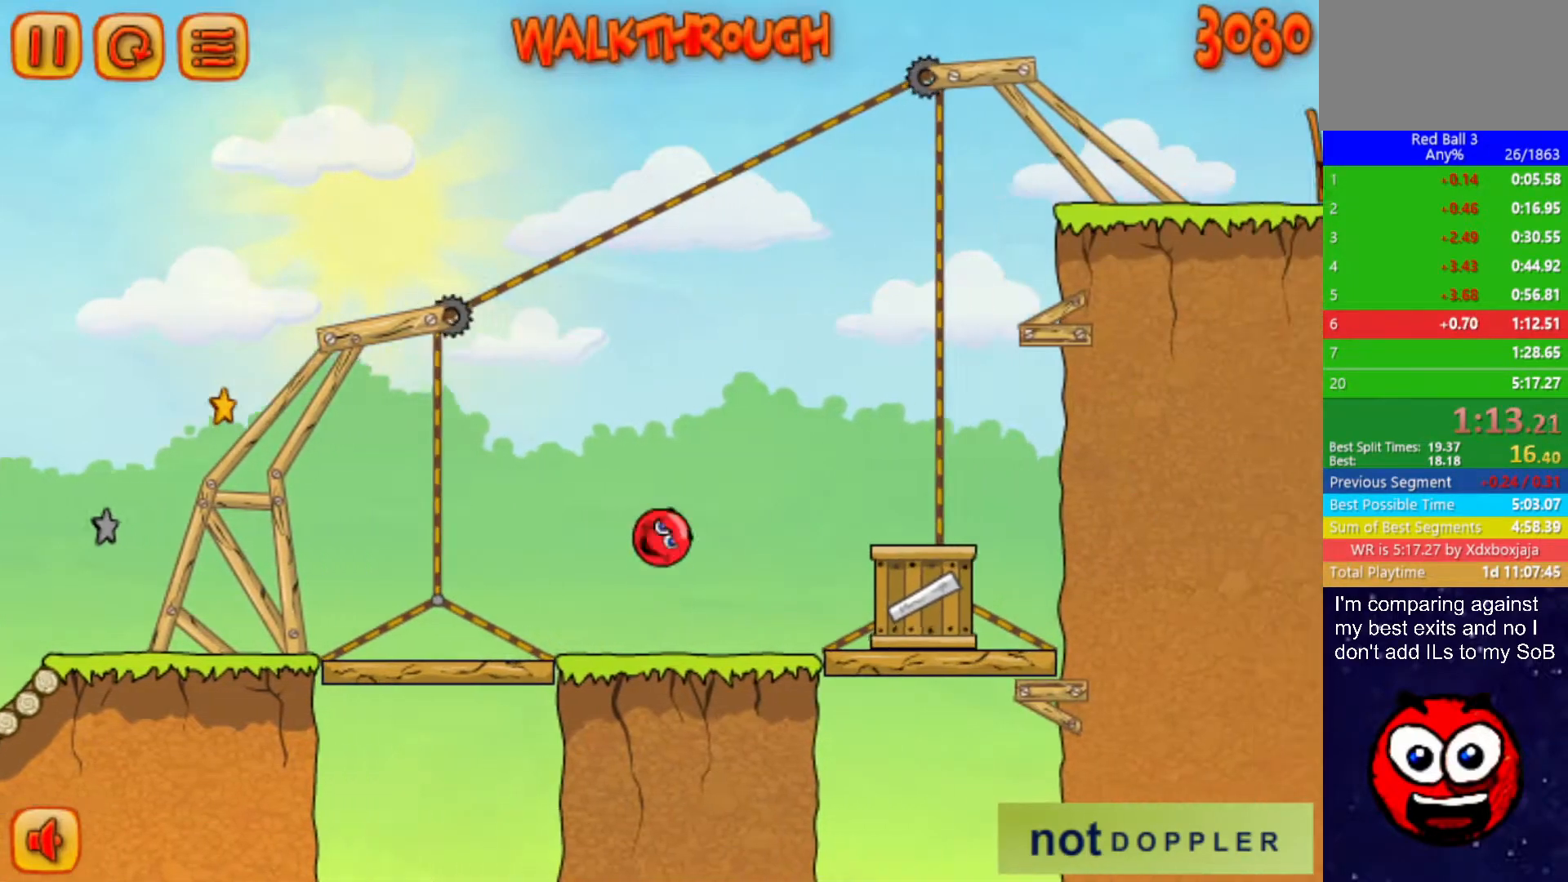
{"keys": ["right", "up"], "events": []}
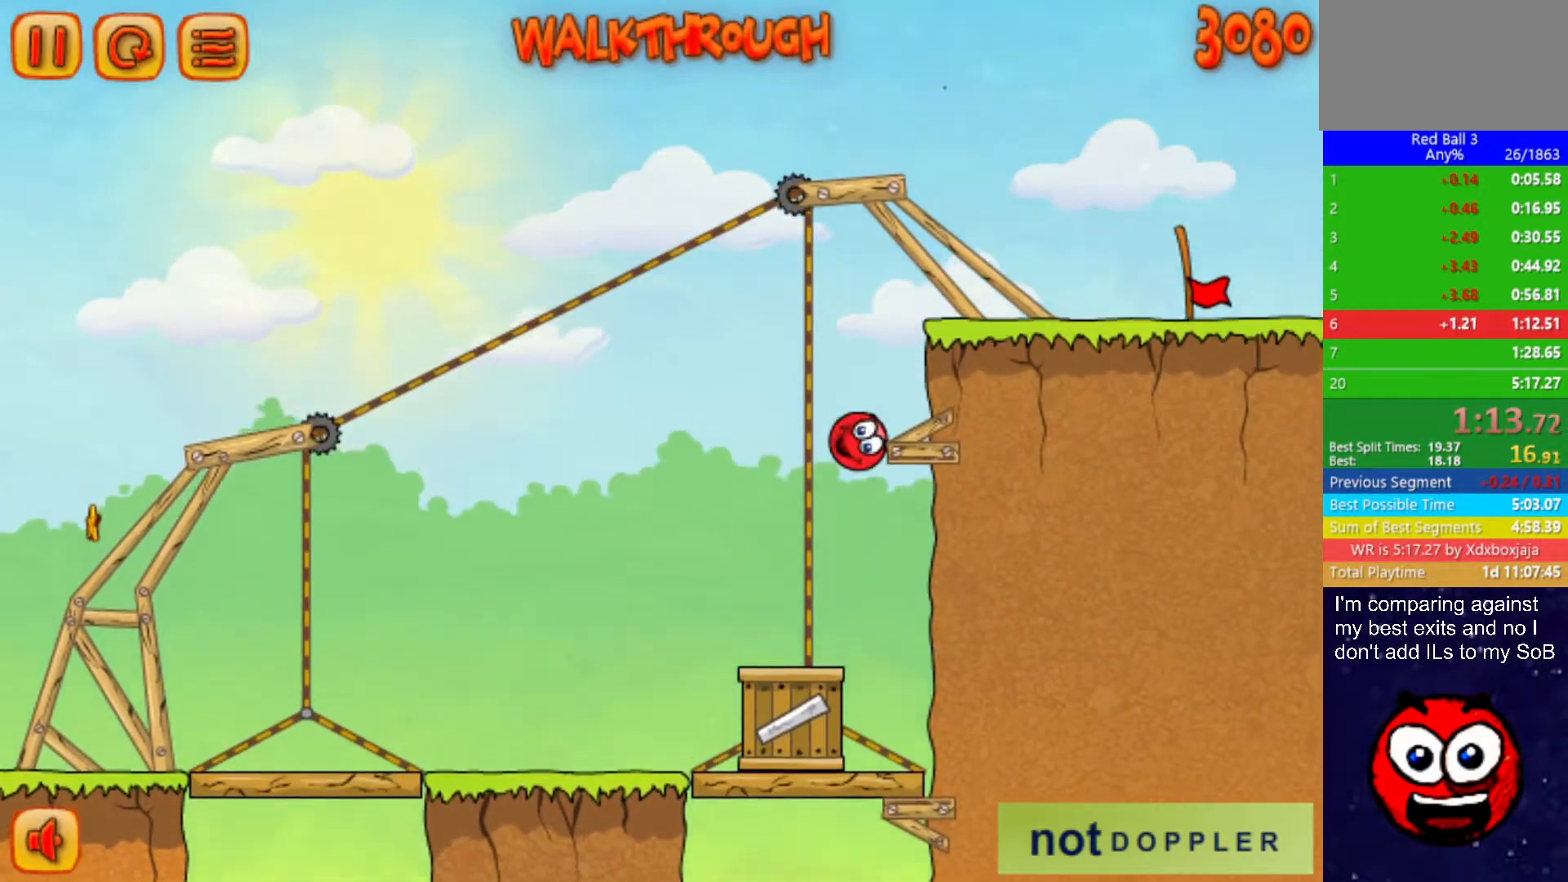
{"keys": ["right", "up"], "events": []}
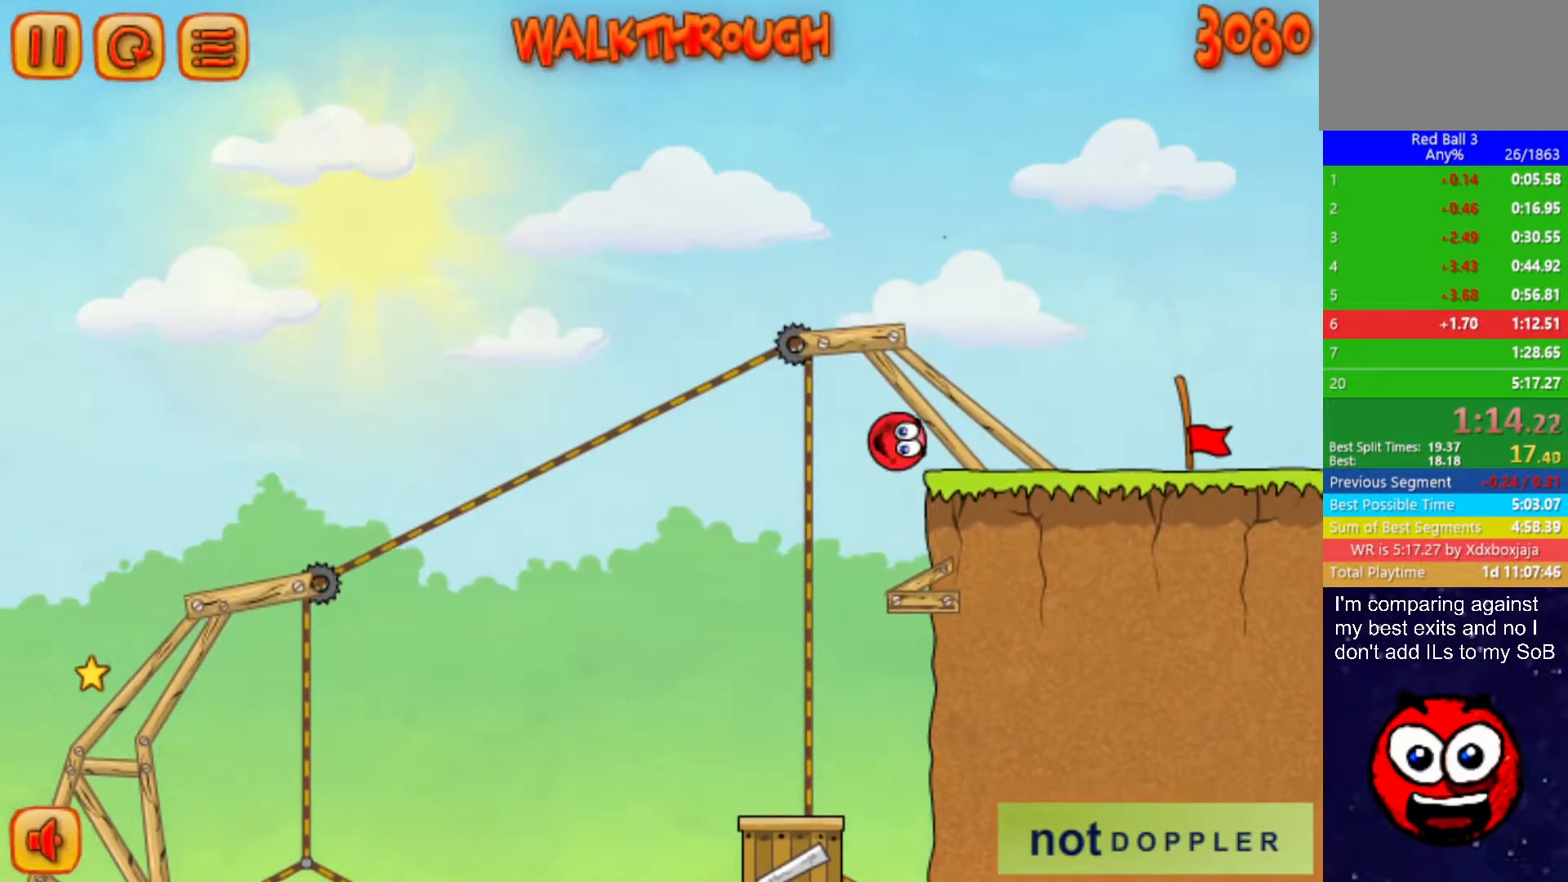
{"keys": ["right"], "events": [[17, "up", "up"]]}